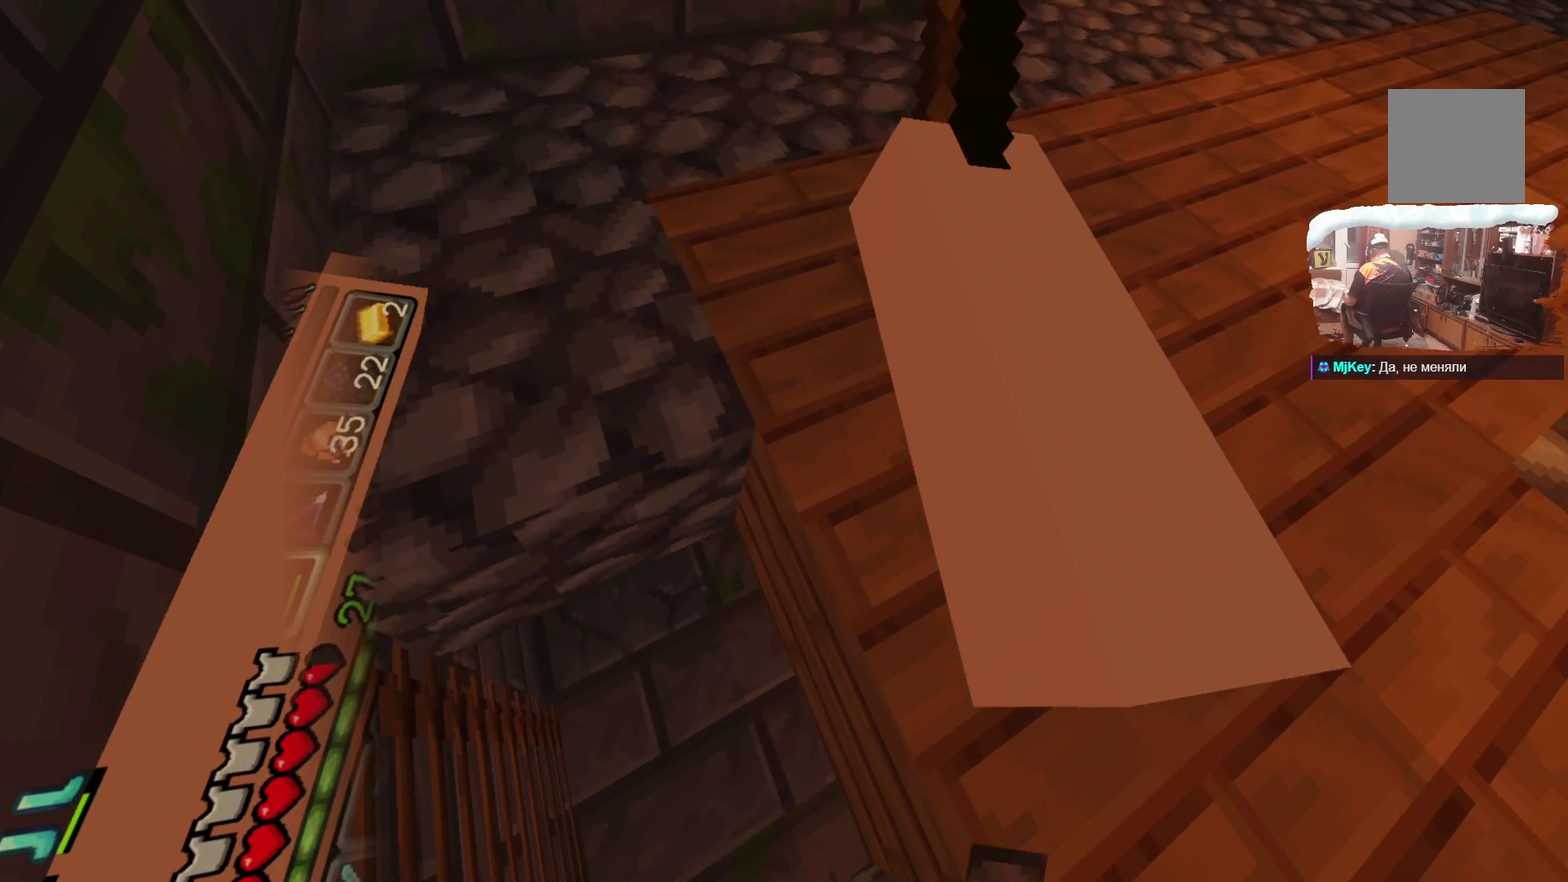
Gameplay with a controller; each line is a JSON object with the inputs held at the frame after it (dt_ms = milliseconds from this image to that frame). "events" lists button and stick changes between this image and that frame as [ms after this image, input, new state], when the widget could be followed in between. Not read: R1 R3.
{"dt_ms": 600, "buttons": [], "left_stick": "center", "right_stick": "center", "events": []}
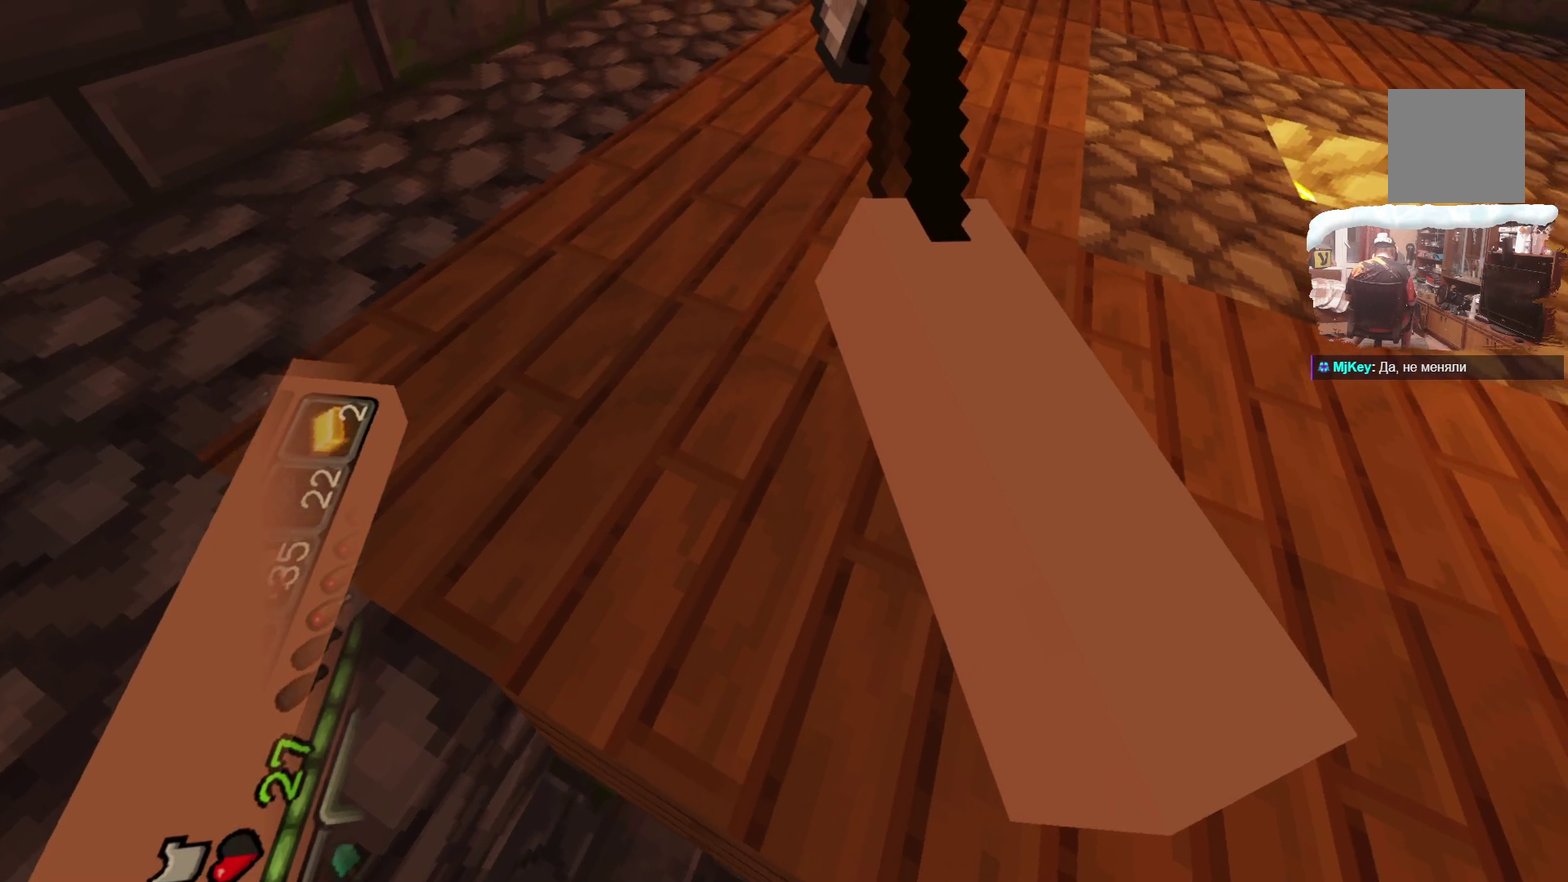
{"dt_ms": 600, "buttons": [], "left_stick": "center", "right_stick": "center", "events": []}
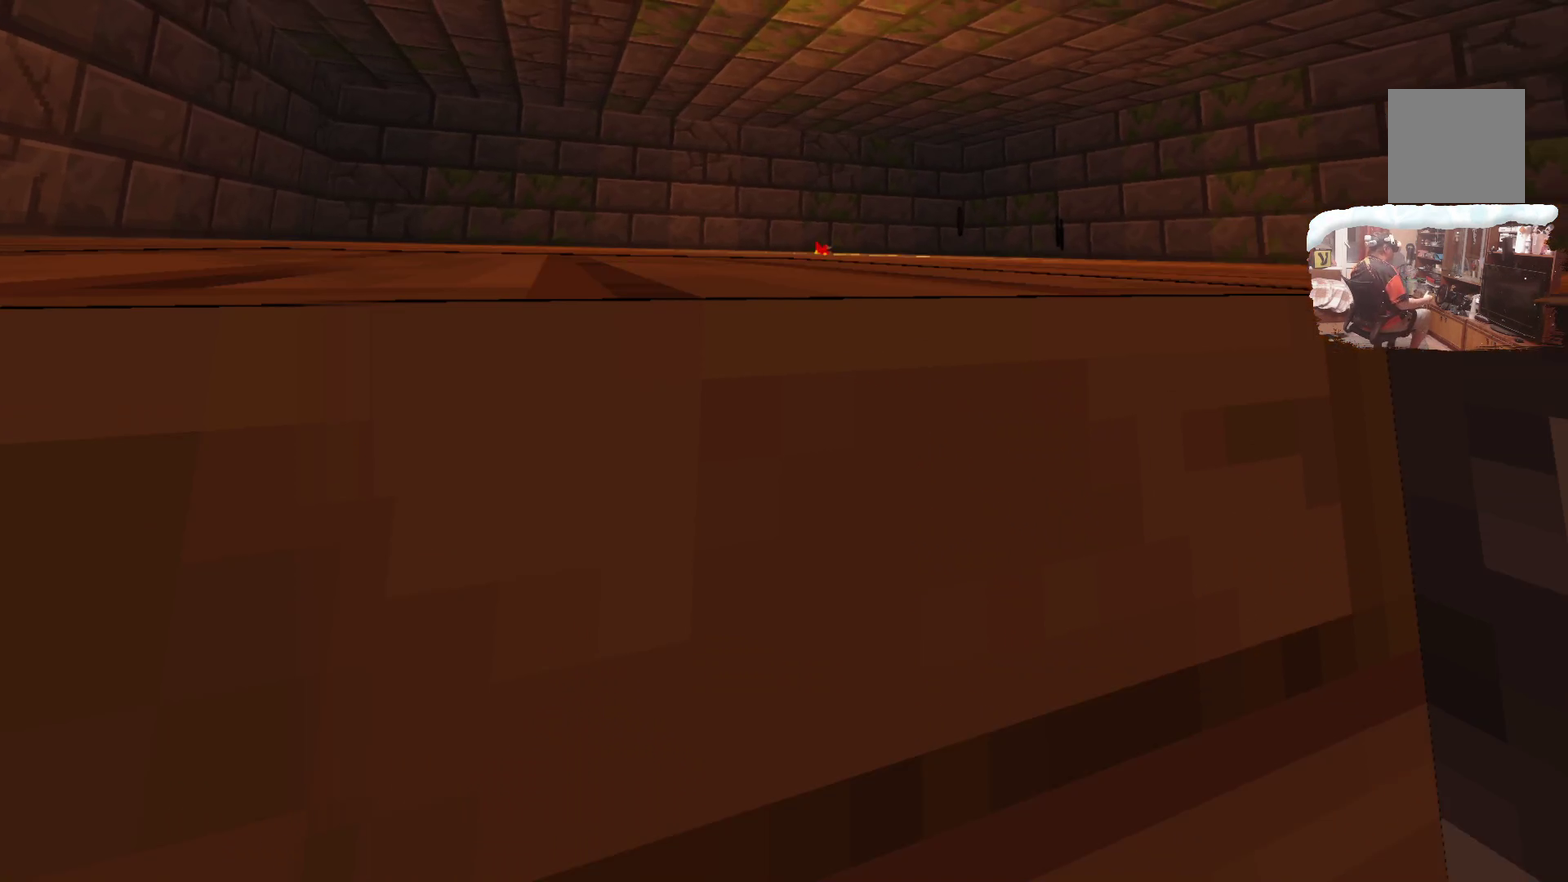
{"dt_ms": 300, "buttons": [], "left_stick": "center", "right_stick": "center", "events": []}
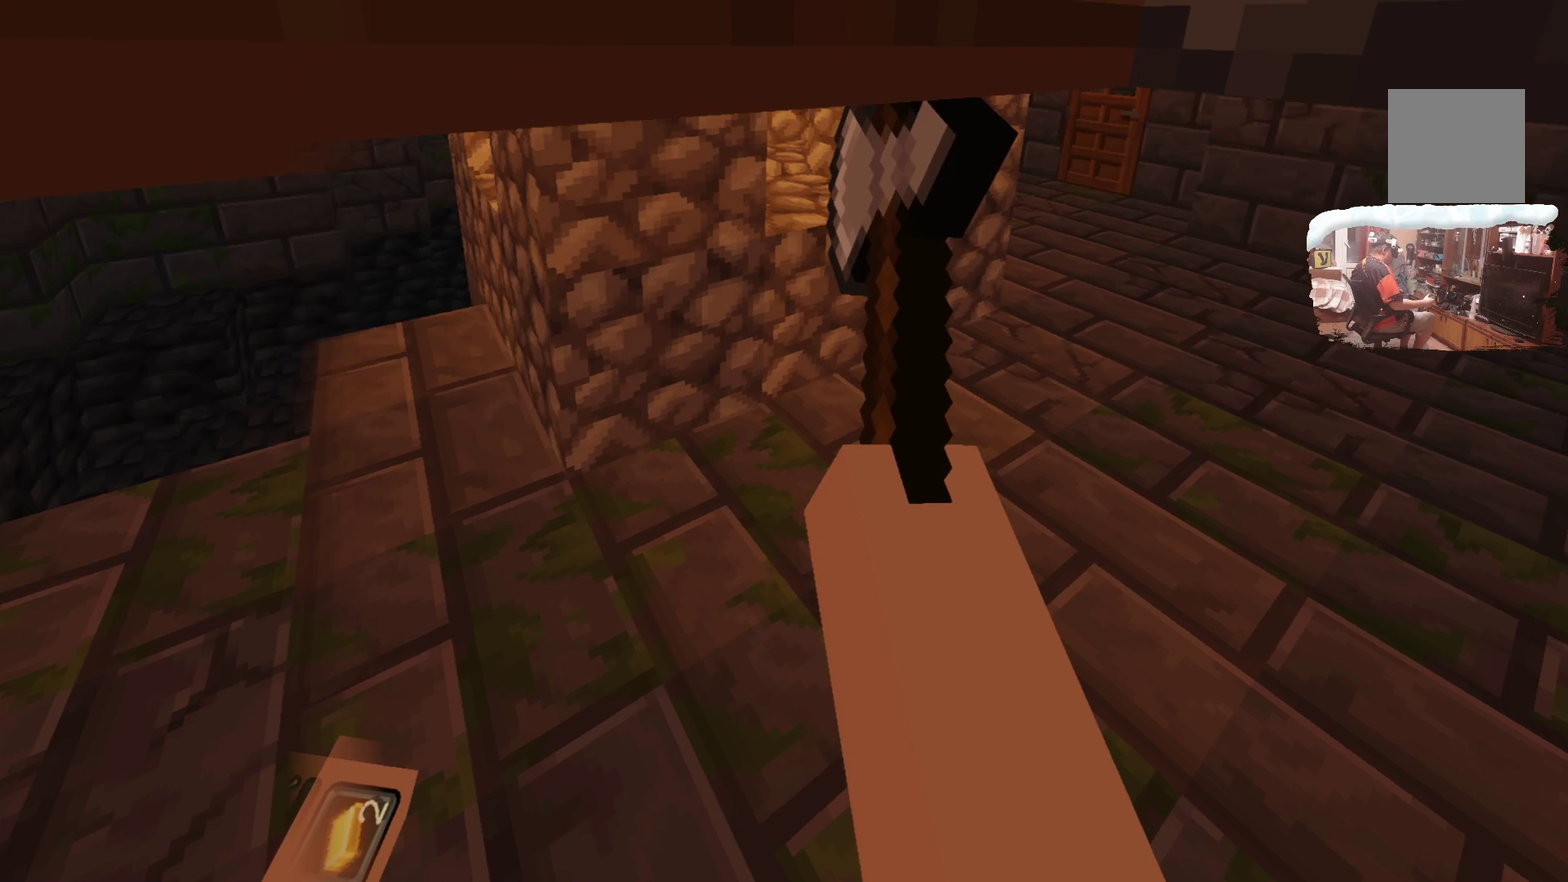
{"dt_ms": 700, "buttons": [], "left_stick": "center", "right_stick": "center", "events": []}
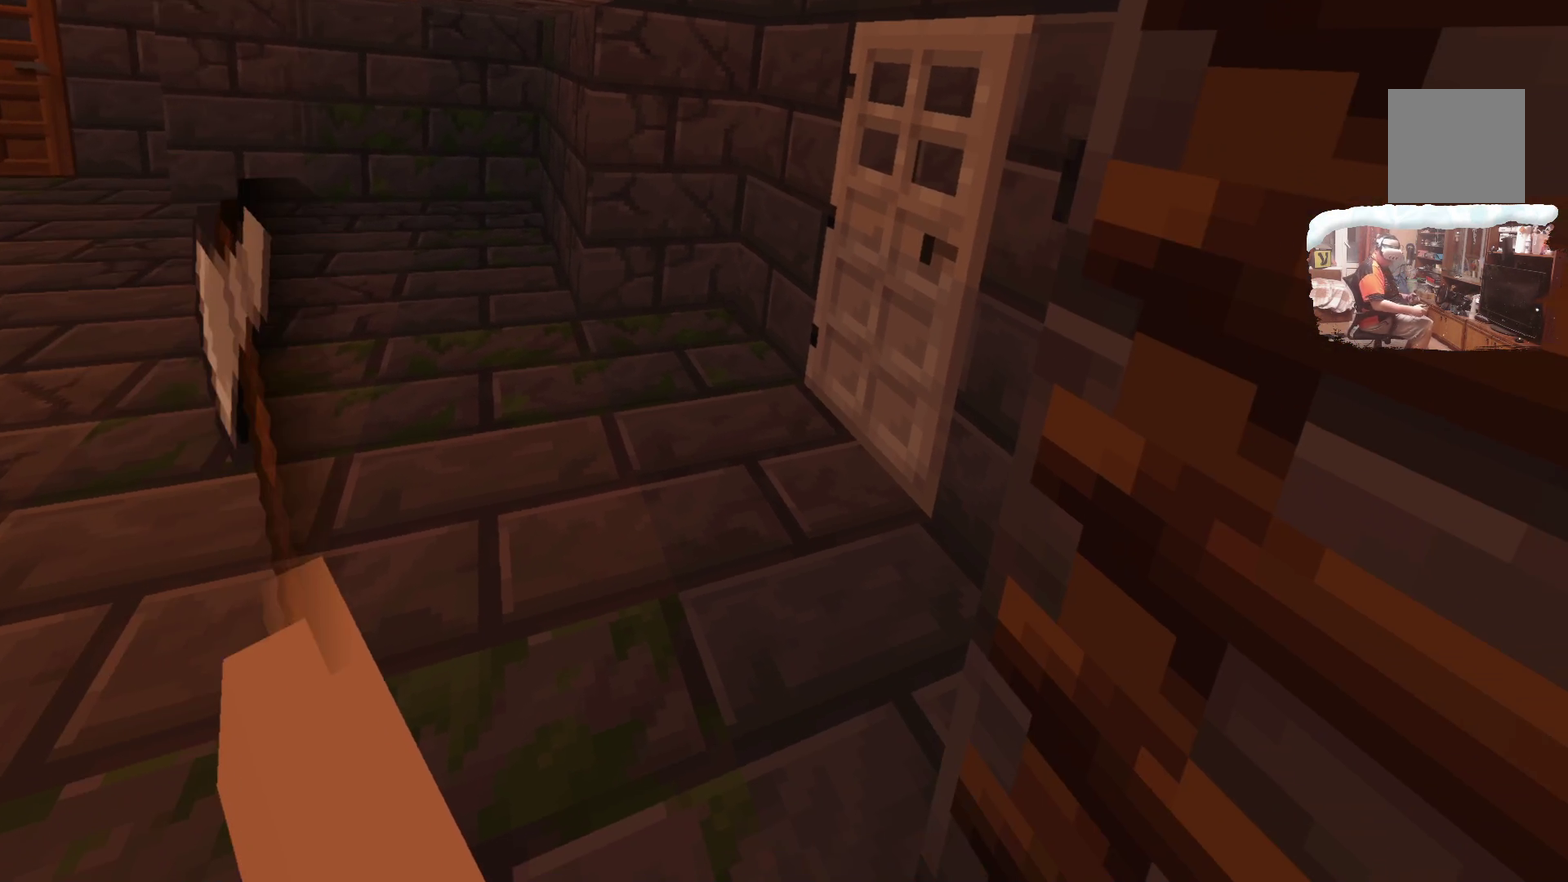
{"dt_ms": 500, "buttons": [], "left_stick": "center", "right_stick": "center", "events": [[317, "left_stick", "down-left"], [450, "left_stick", "center"]]}
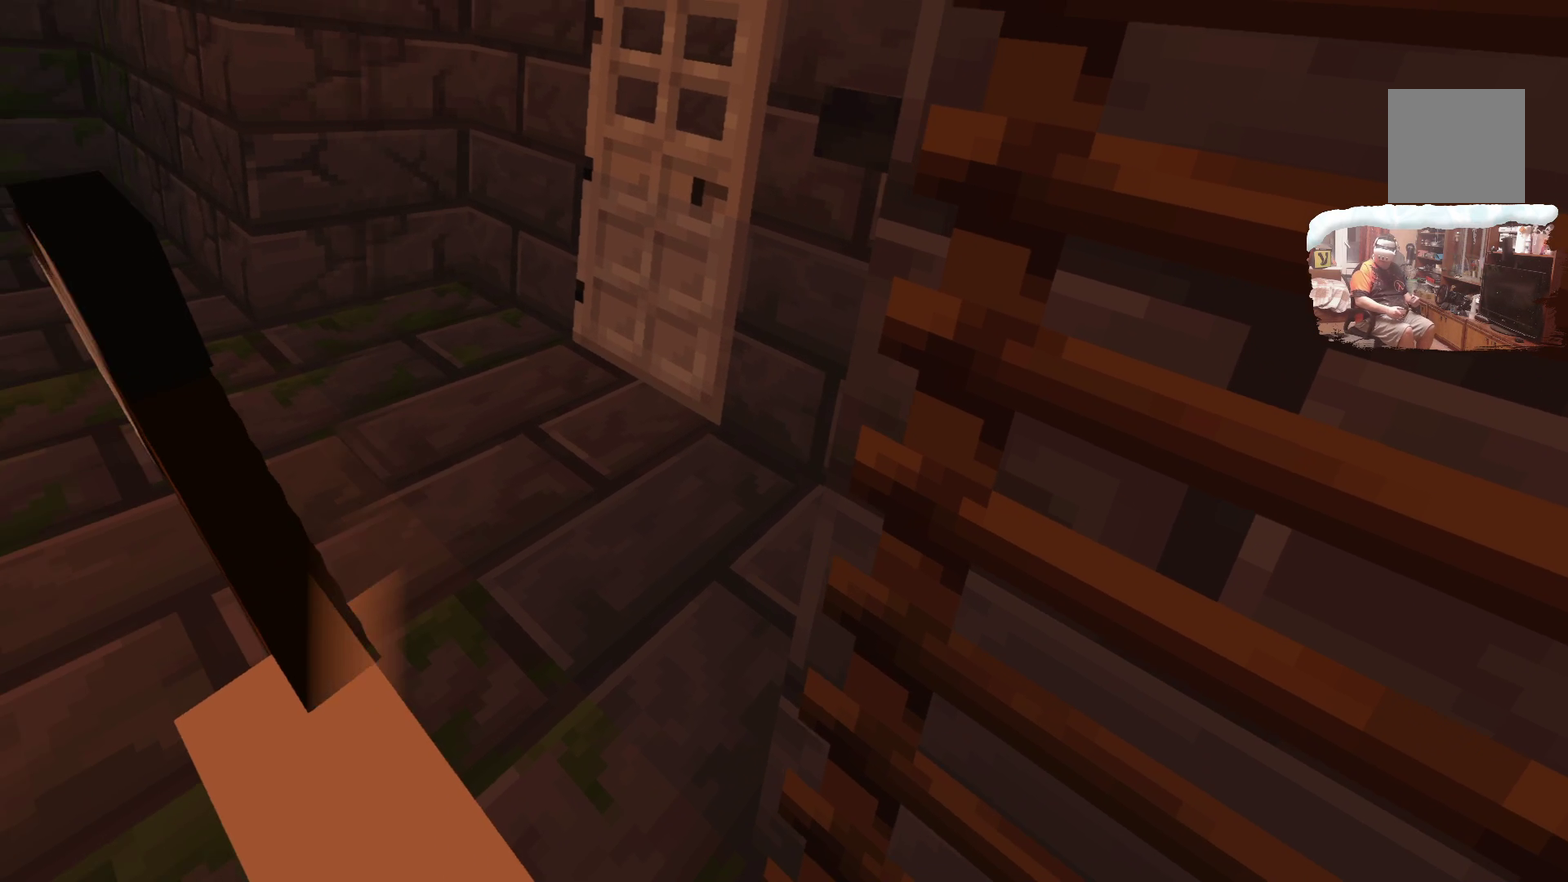
{"dt_ms": 600, "buttons": [], "left_stick": "center", "right_stick": "center", "events": []}
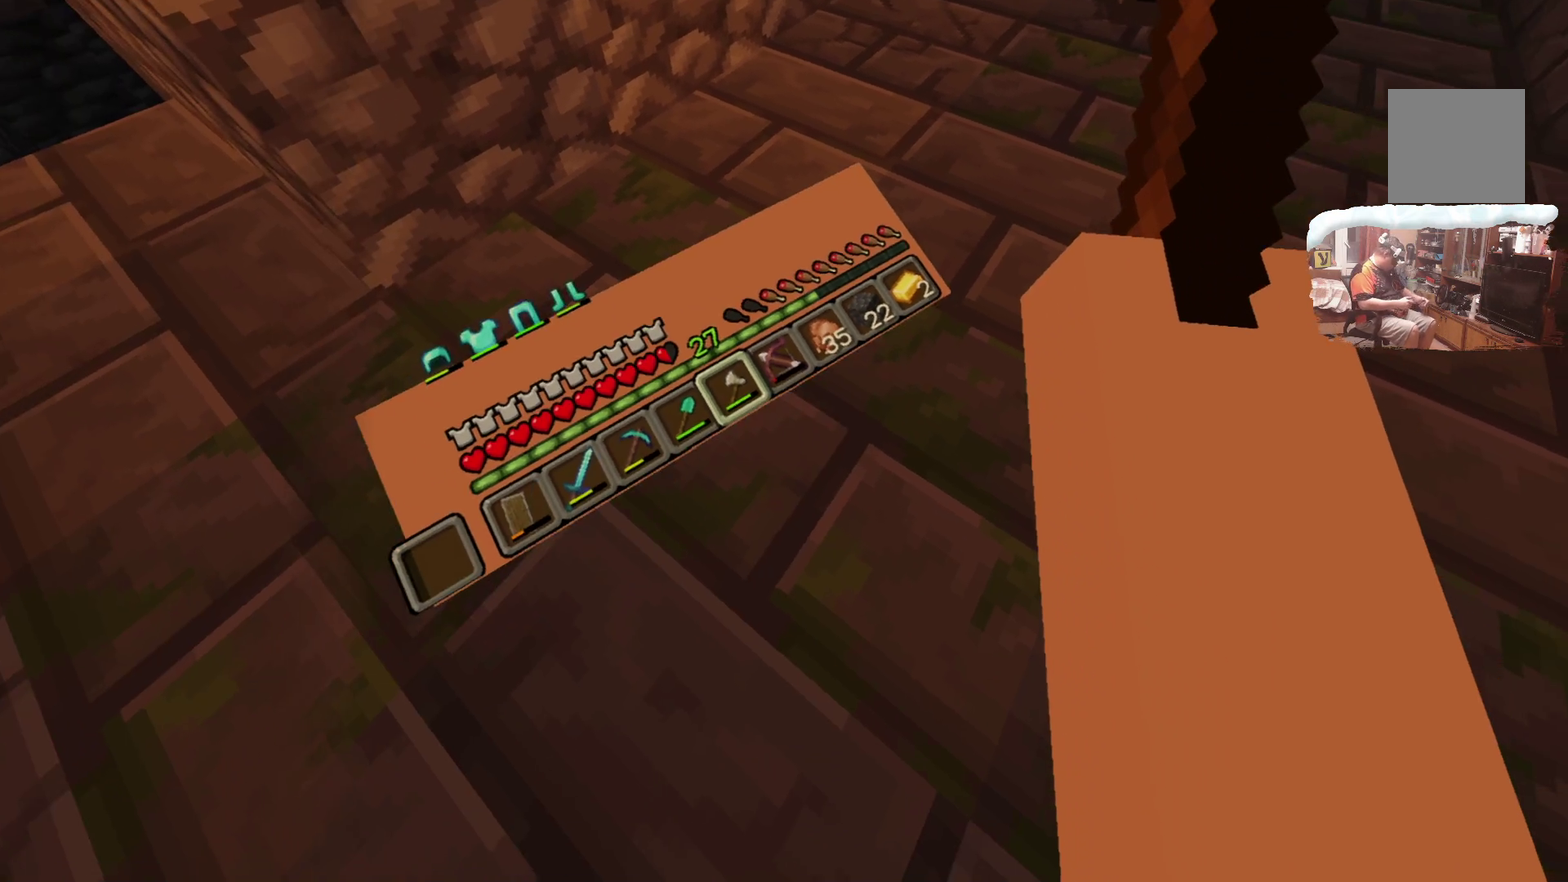
{"dt_ms": 400, "buttons": [], "left_stick": "center", "right_stick": "center", "events": []}
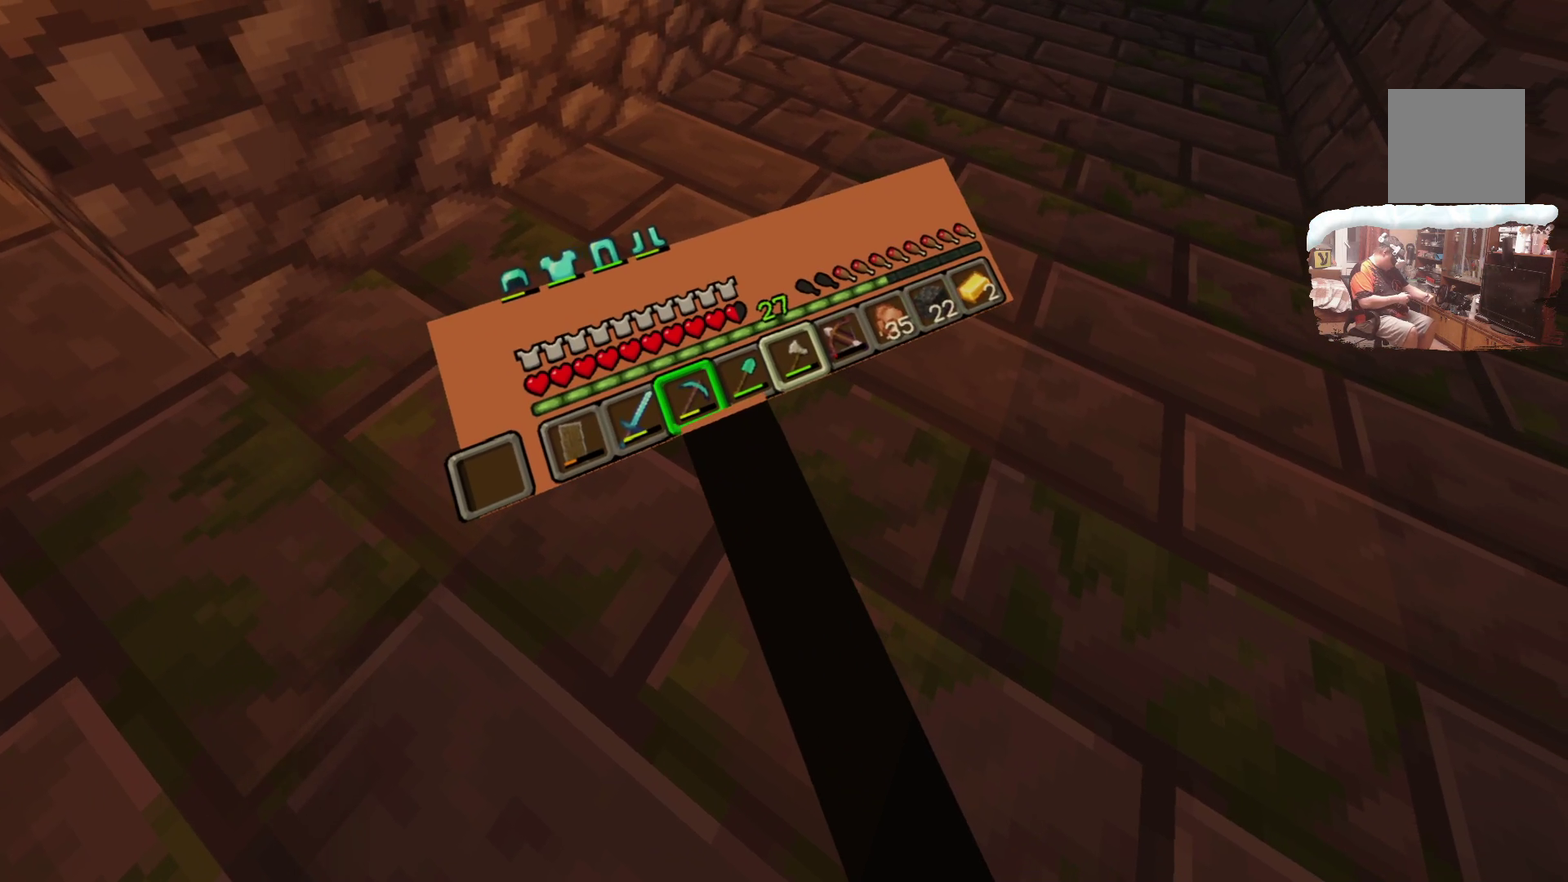
{"dt_ms": 700, "buttons": [], "left_stick": "center", "right_stick": "center", "events": [[317, "left_stick", "up"], [700, "left_stick", "center"]]}
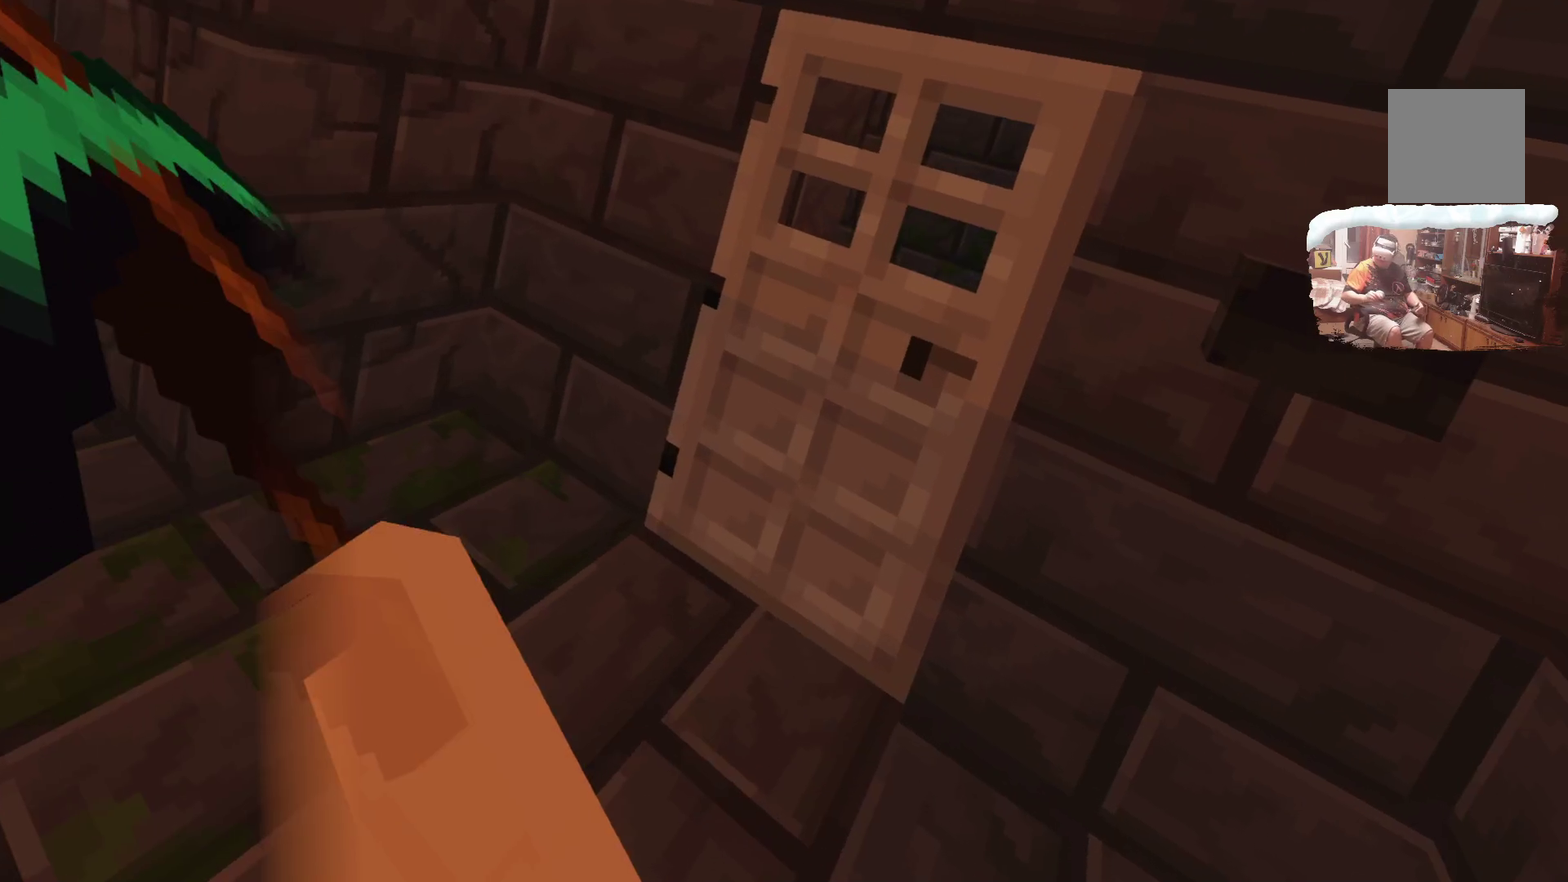
{"dt_ms": 300, "buttons": [], "left_stick": "center", "right_stick": "center", "events": []}
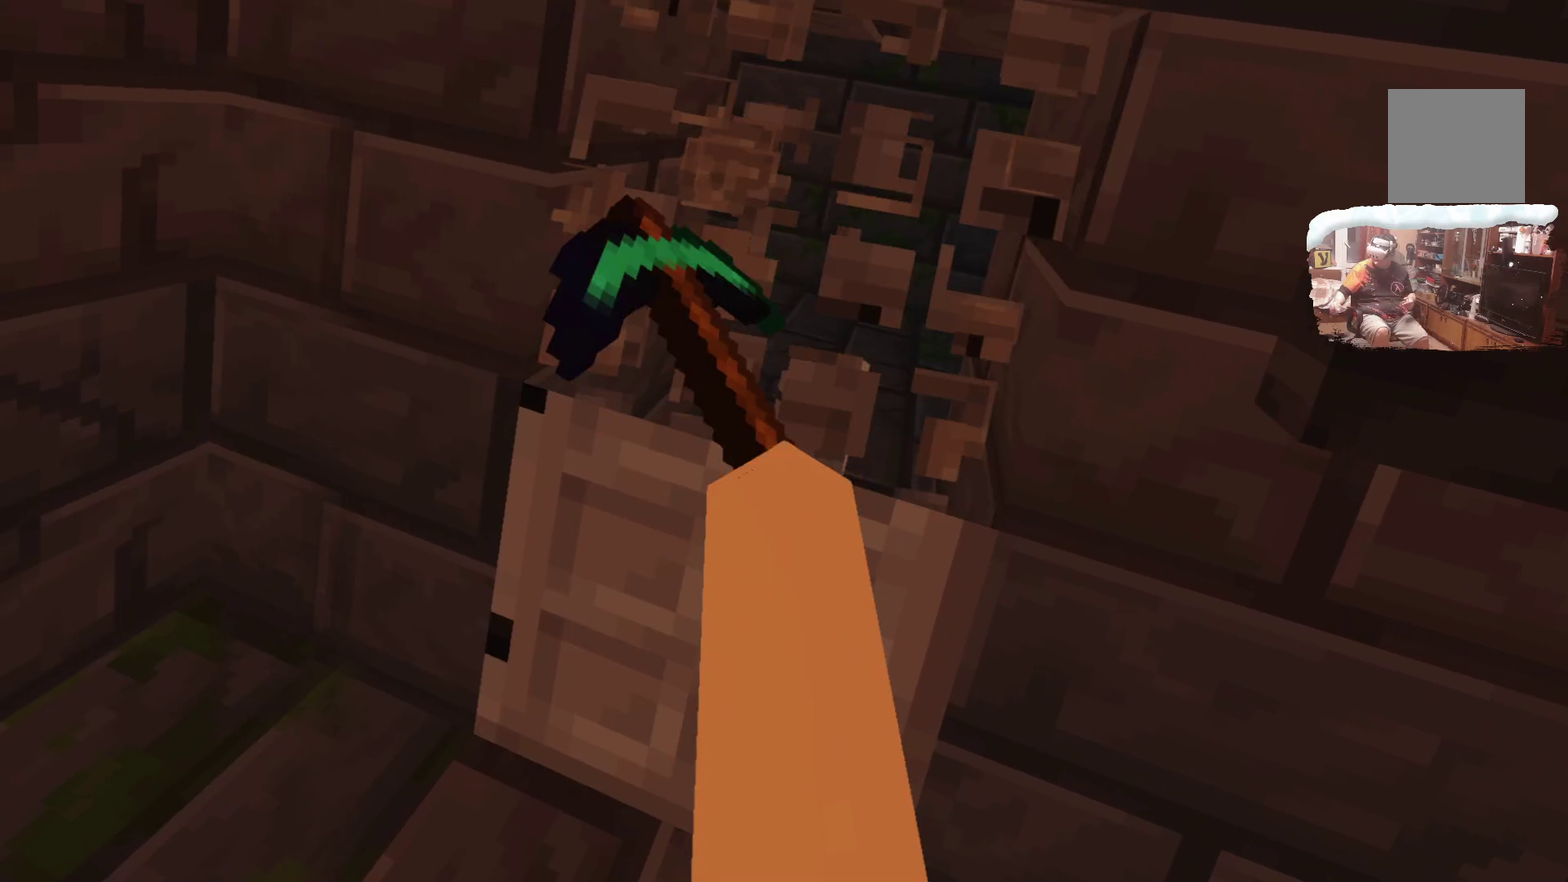
{"dt_ms": 500, "buttons": [], "left_stick": "up-left", "right_stick": "center", "events": [[67, "left_stick", "up"], [467, "left_stick", "up-left"]]}
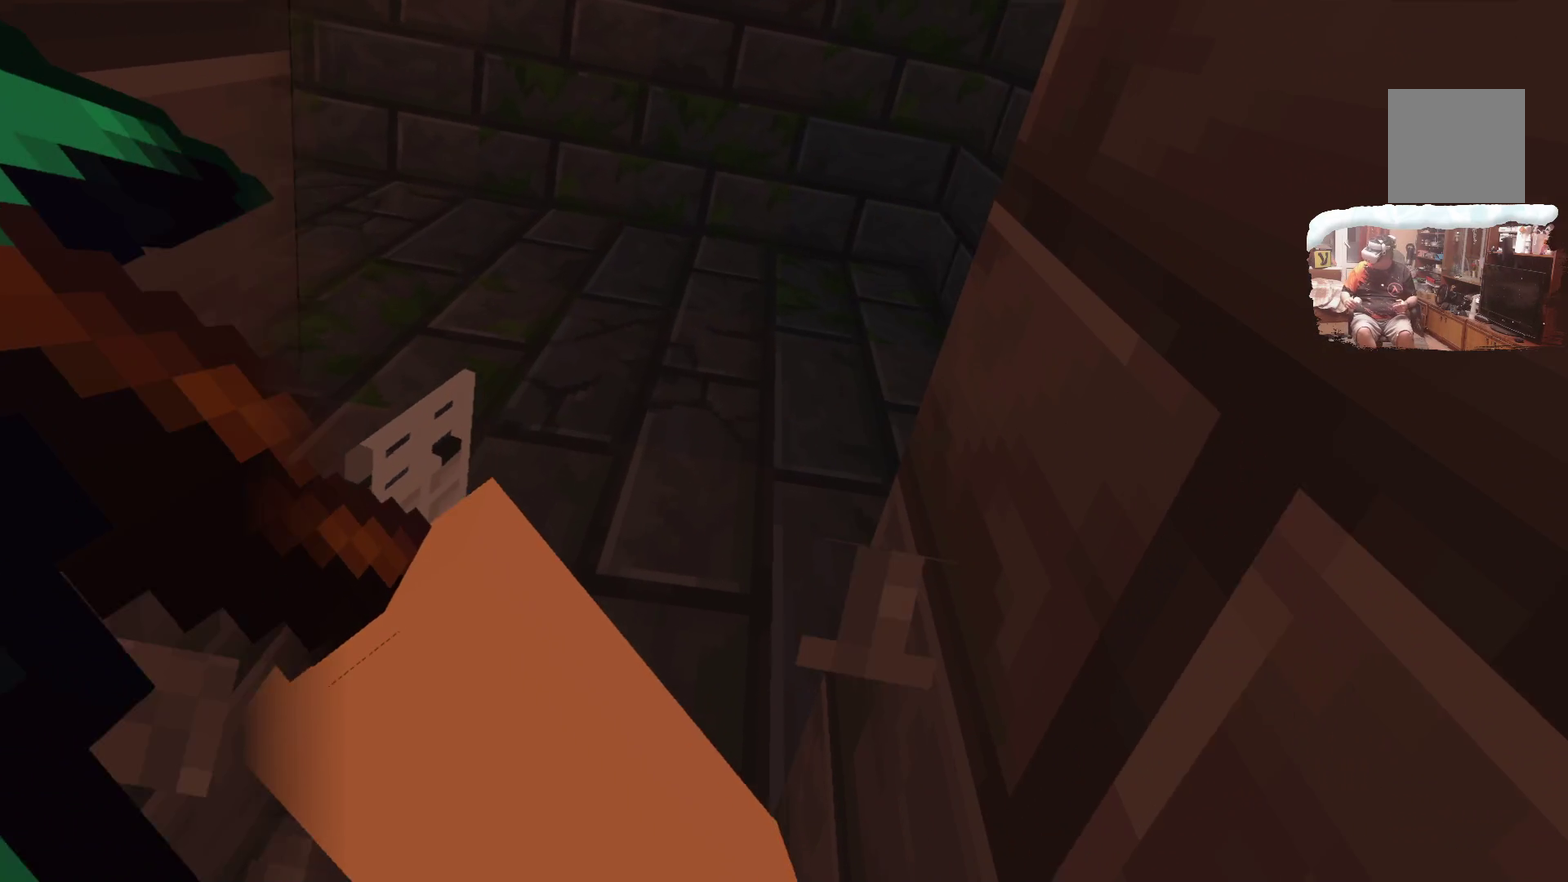
{"dt_ms": 500, "buttons": [], "left_stick": "center", "right_stick": "center", "events": [[67, "left_stick", "center"]]}
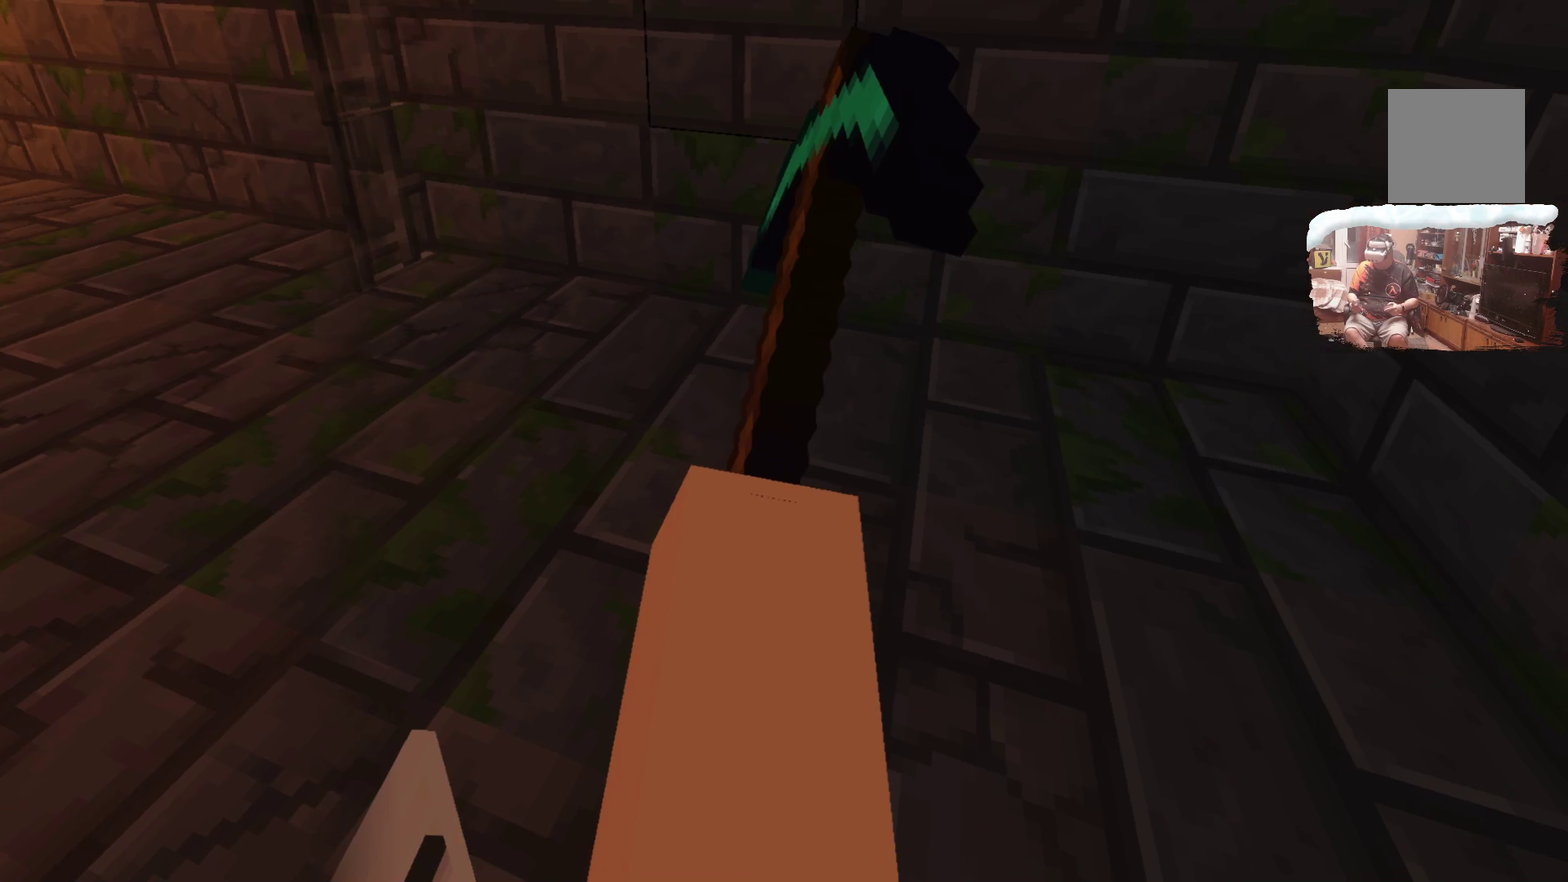
{"dt_ms": 500, "buttons": [], "left_stick": "up", "right_stick": "center", "events": [[150, "left_stick", "up-right"], [500, "left_stick", "up"]]}
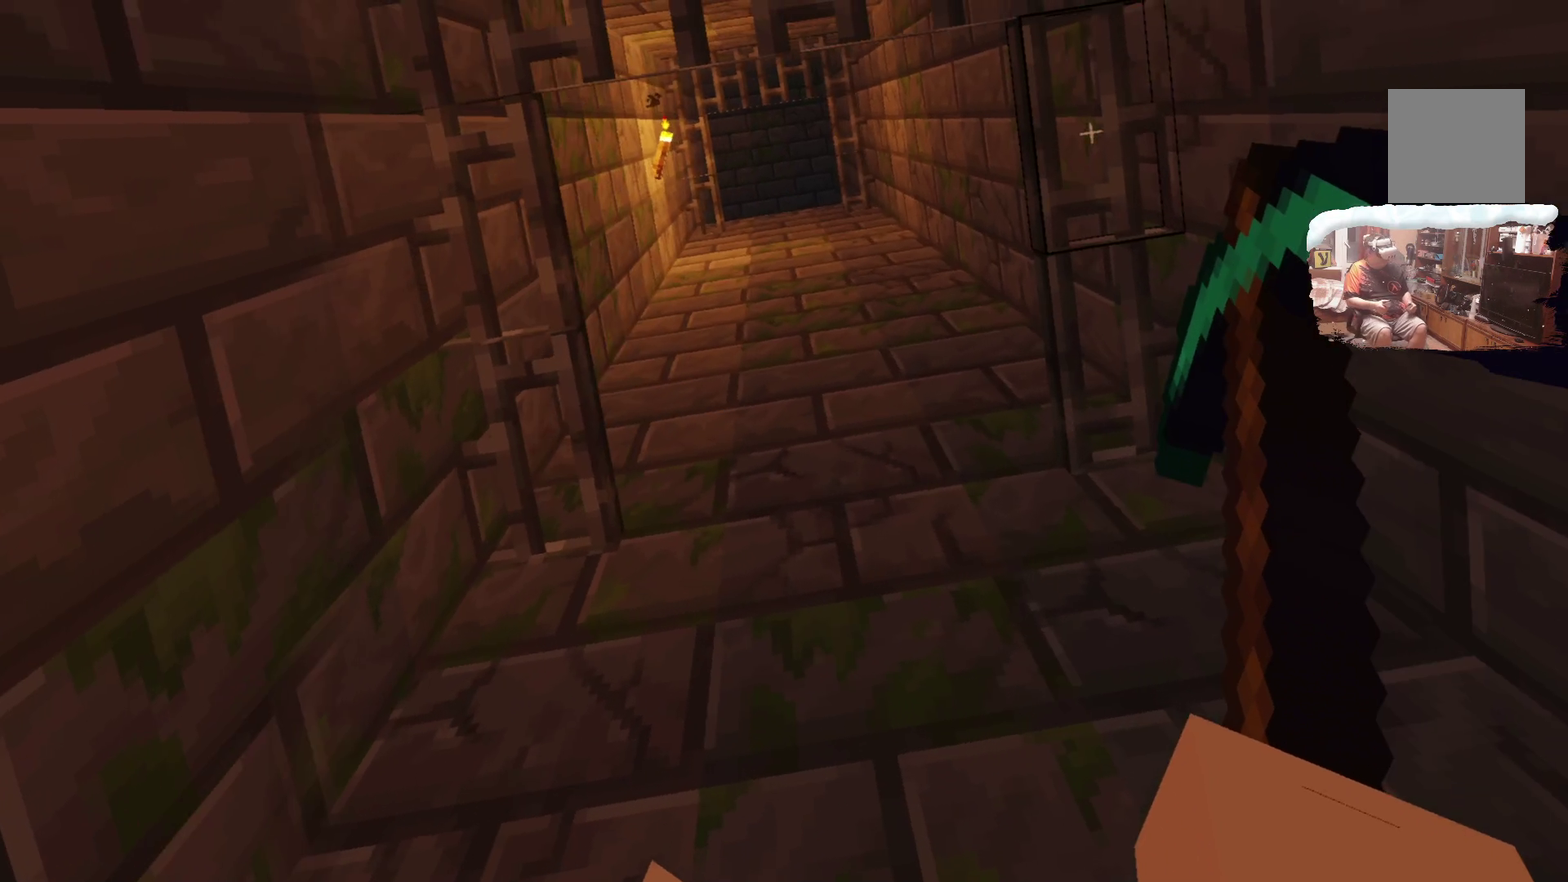
{"dt_ms": 500, "buttons": [], "left_stick": "up", "right_stick": "center", "events": []}
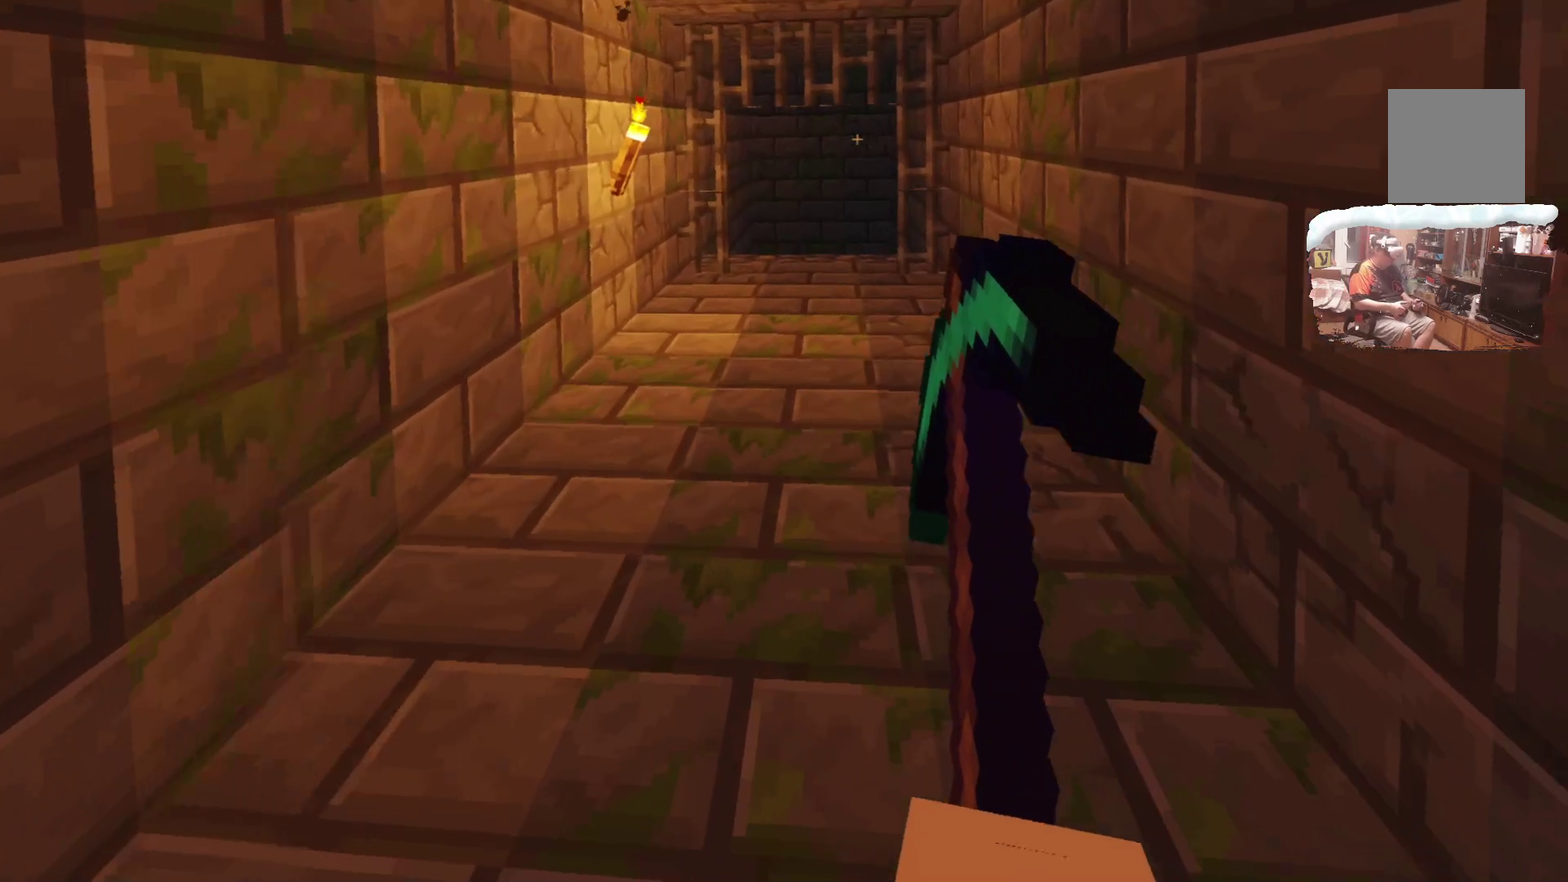
{"dt_ms": 500, "buttons": [], "left_stick": "up", "right_stick": "center", "events": []}
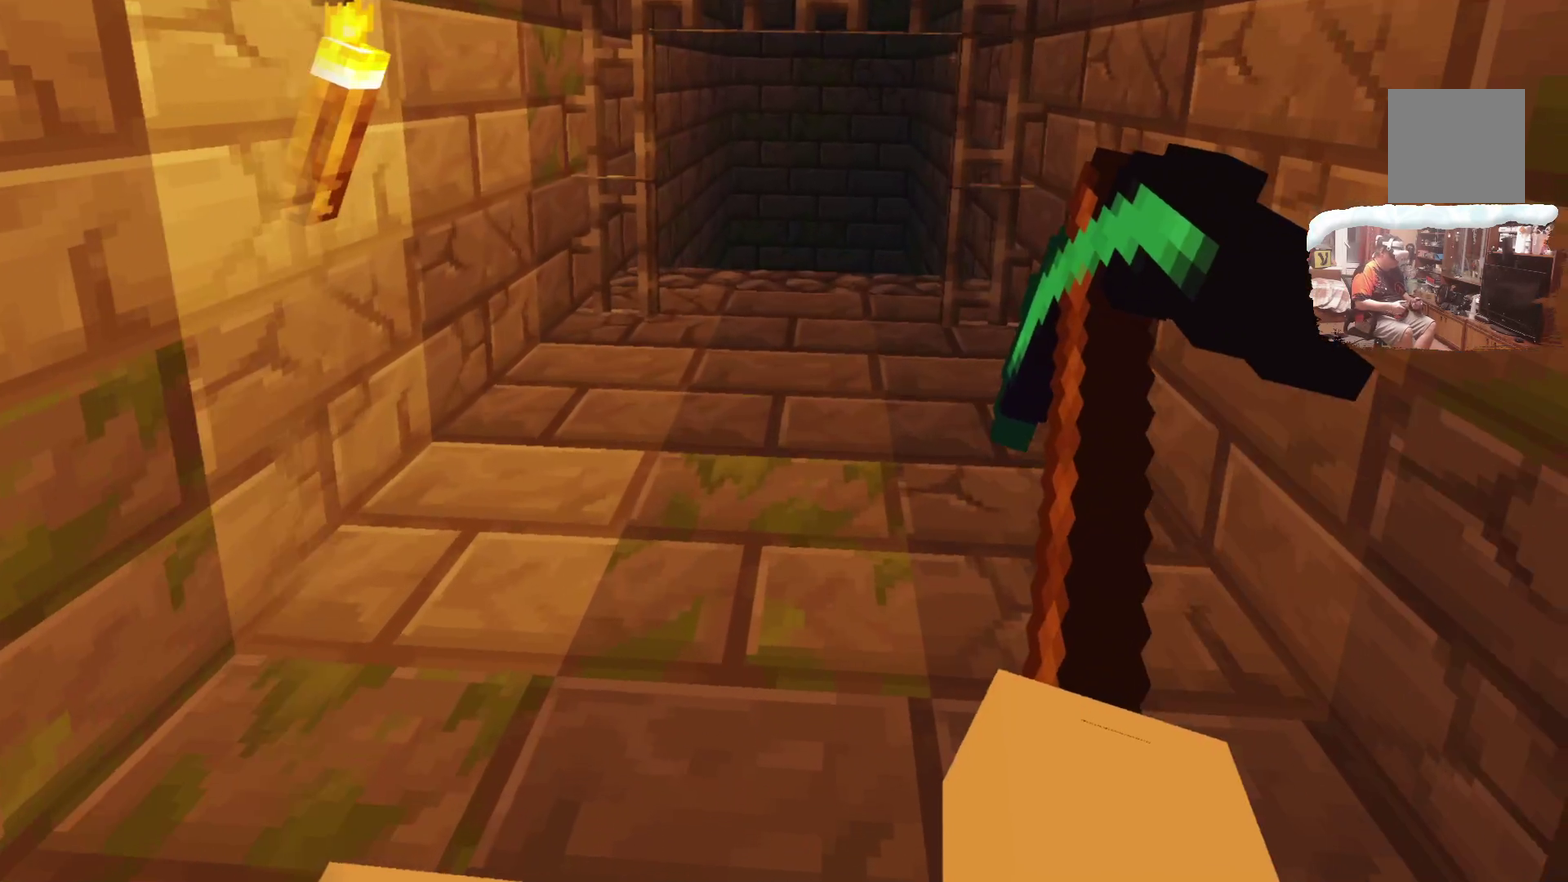
{"dt_ms": 500, "buttons": [], "left_stick": "up", "right_stick": "center", "events": []}
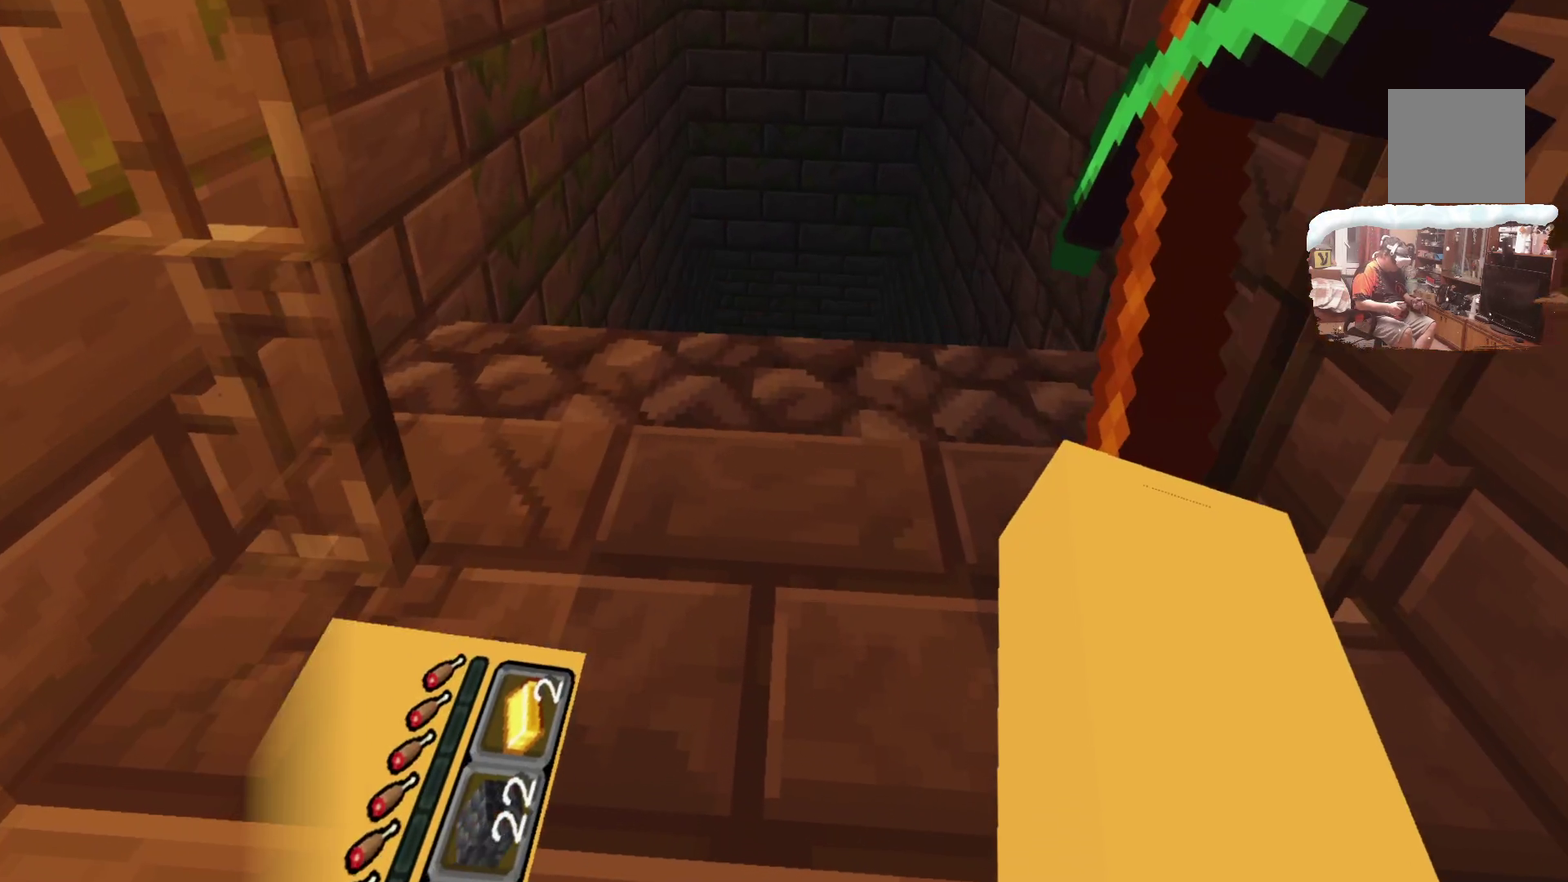
{"dt_ms": 300, "buttons": [], "left_stick": "center", "right_stick": "center", "events": [[134, "left_stick", "center"]]}
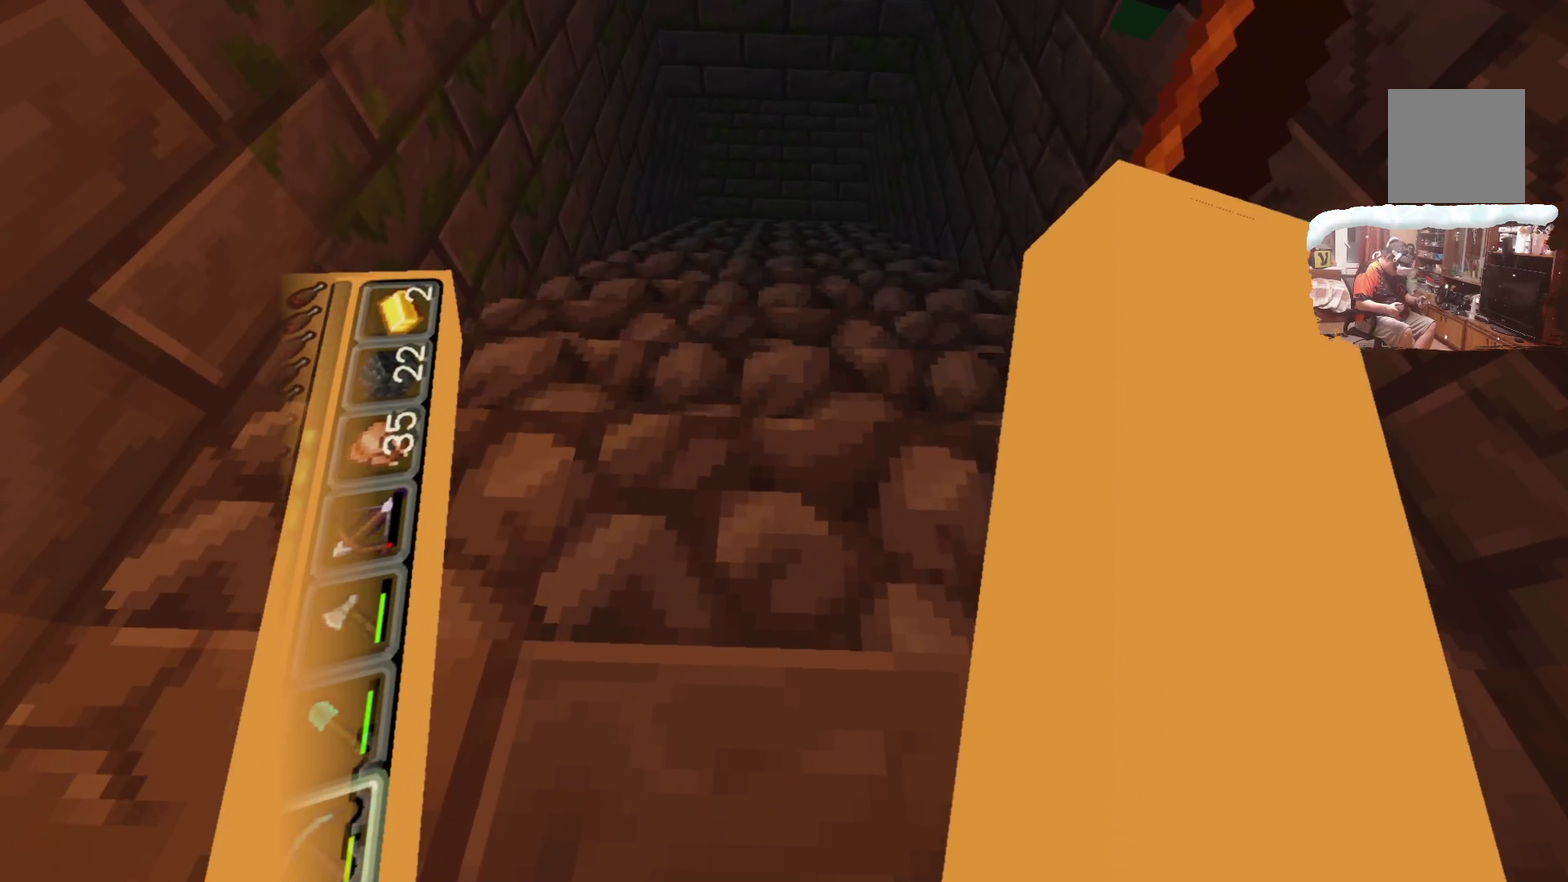
{"dt_ms": 700, "buttons": [], "left_stick": "up", "right_stick": "center", "events": [[150, "left_stick", "up"]]}
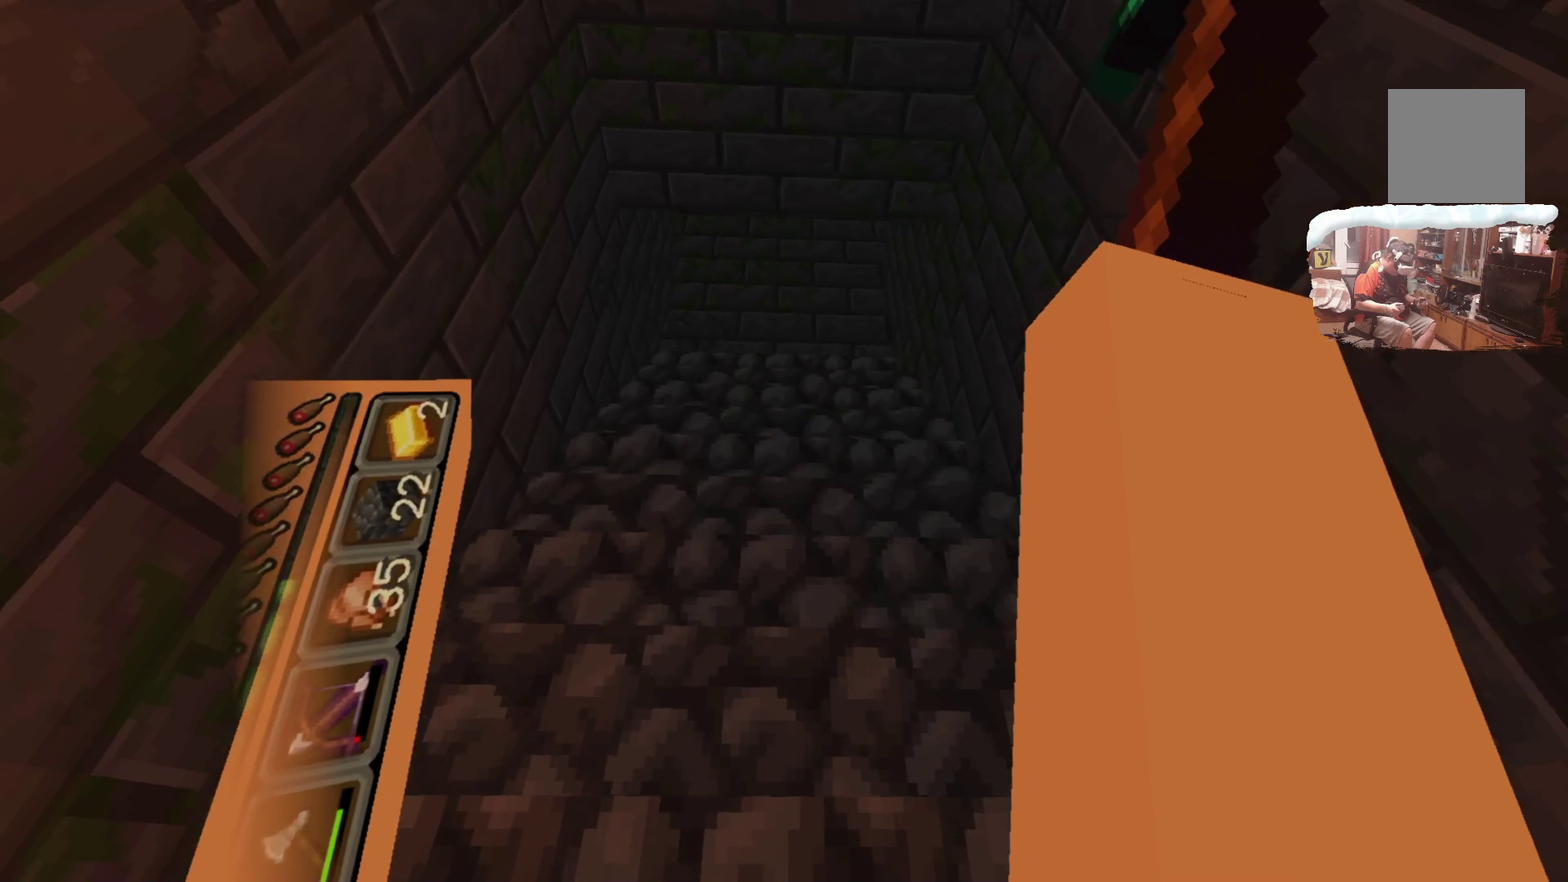
{"dt_ms": 500, "buttons": [], "left_stick": "up", "right_stick": "center", "events": []}
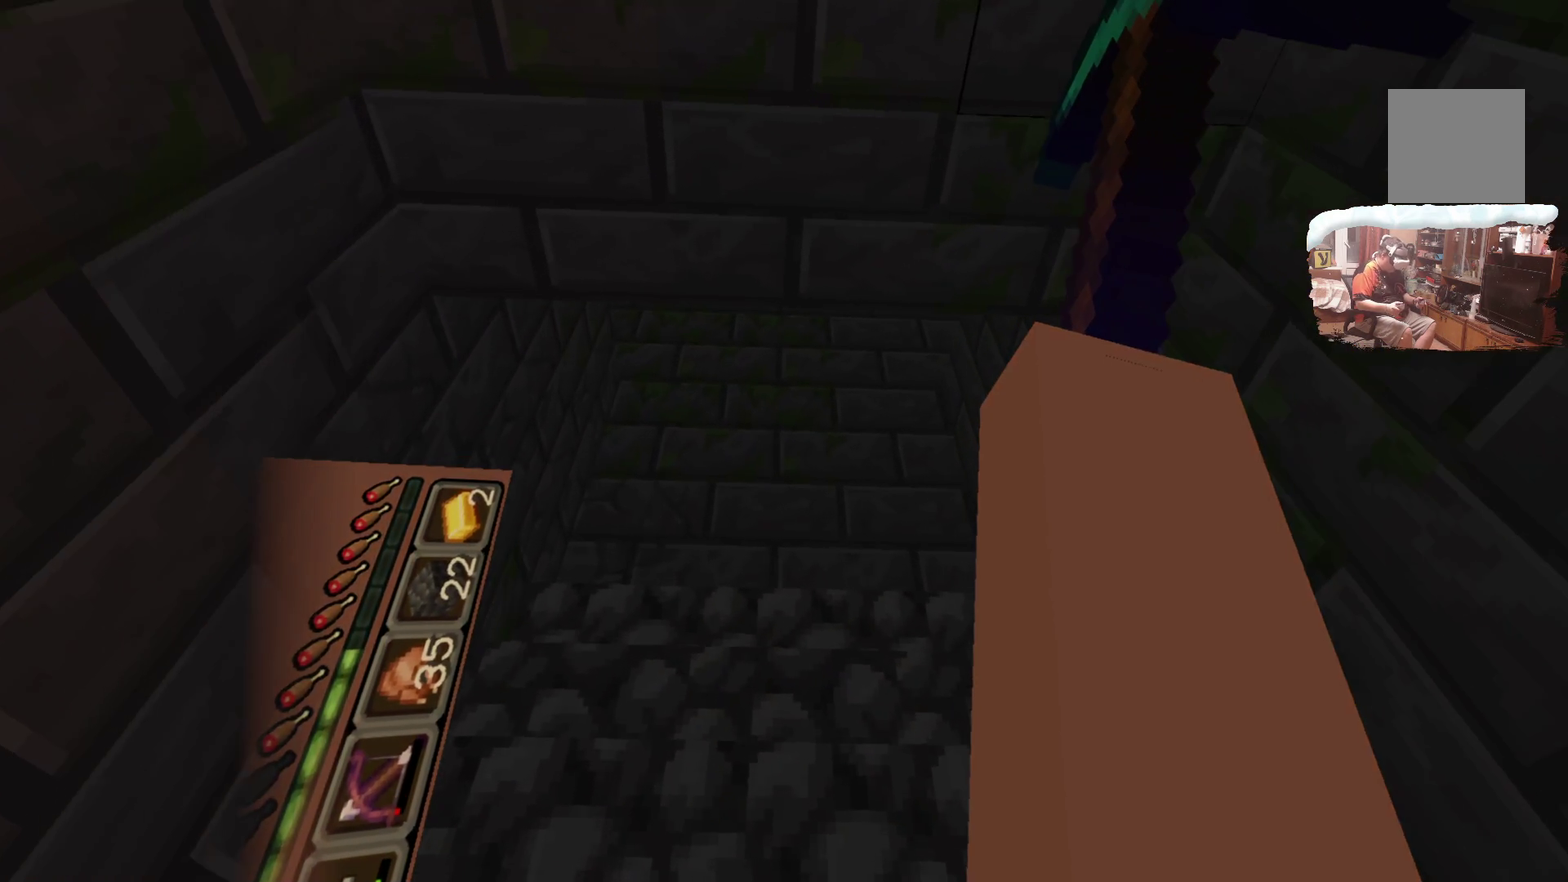
{"dt_ms": 701, "buttons": [], "left_stick": "center", "right_stick": "center", "events": [[683, "left_stick", "center"]]}
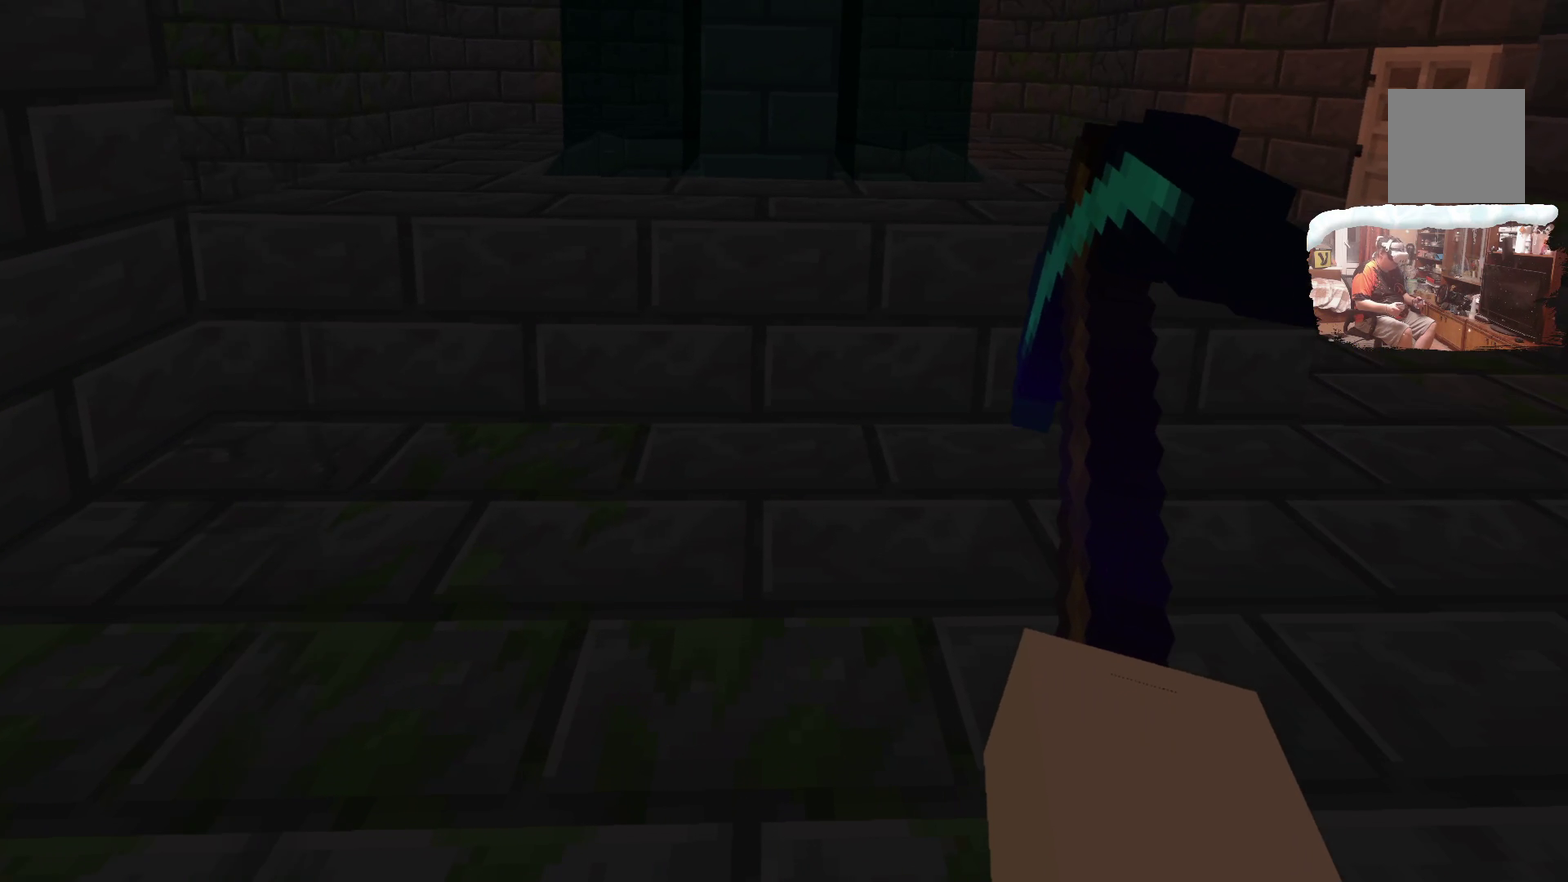
{"dt_ms": 299, "buttons": [], "left_stick": "center", "right_stick": "center", "events": []}
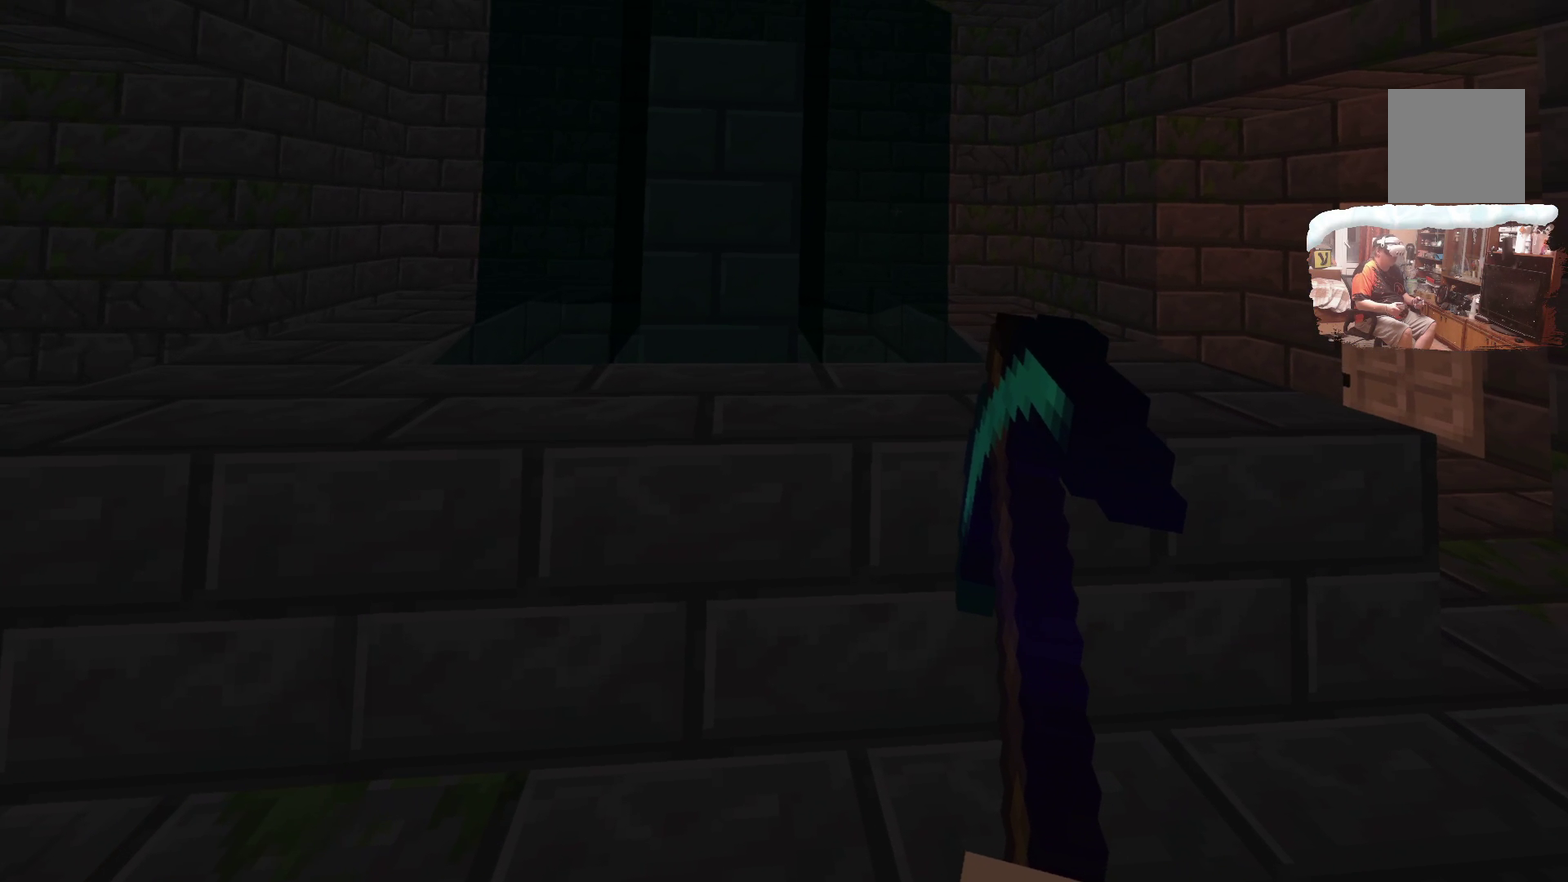
{"dt_ms": 500, "buttons": [], "left_stick": "center", "right_stick": "center", "events": []}
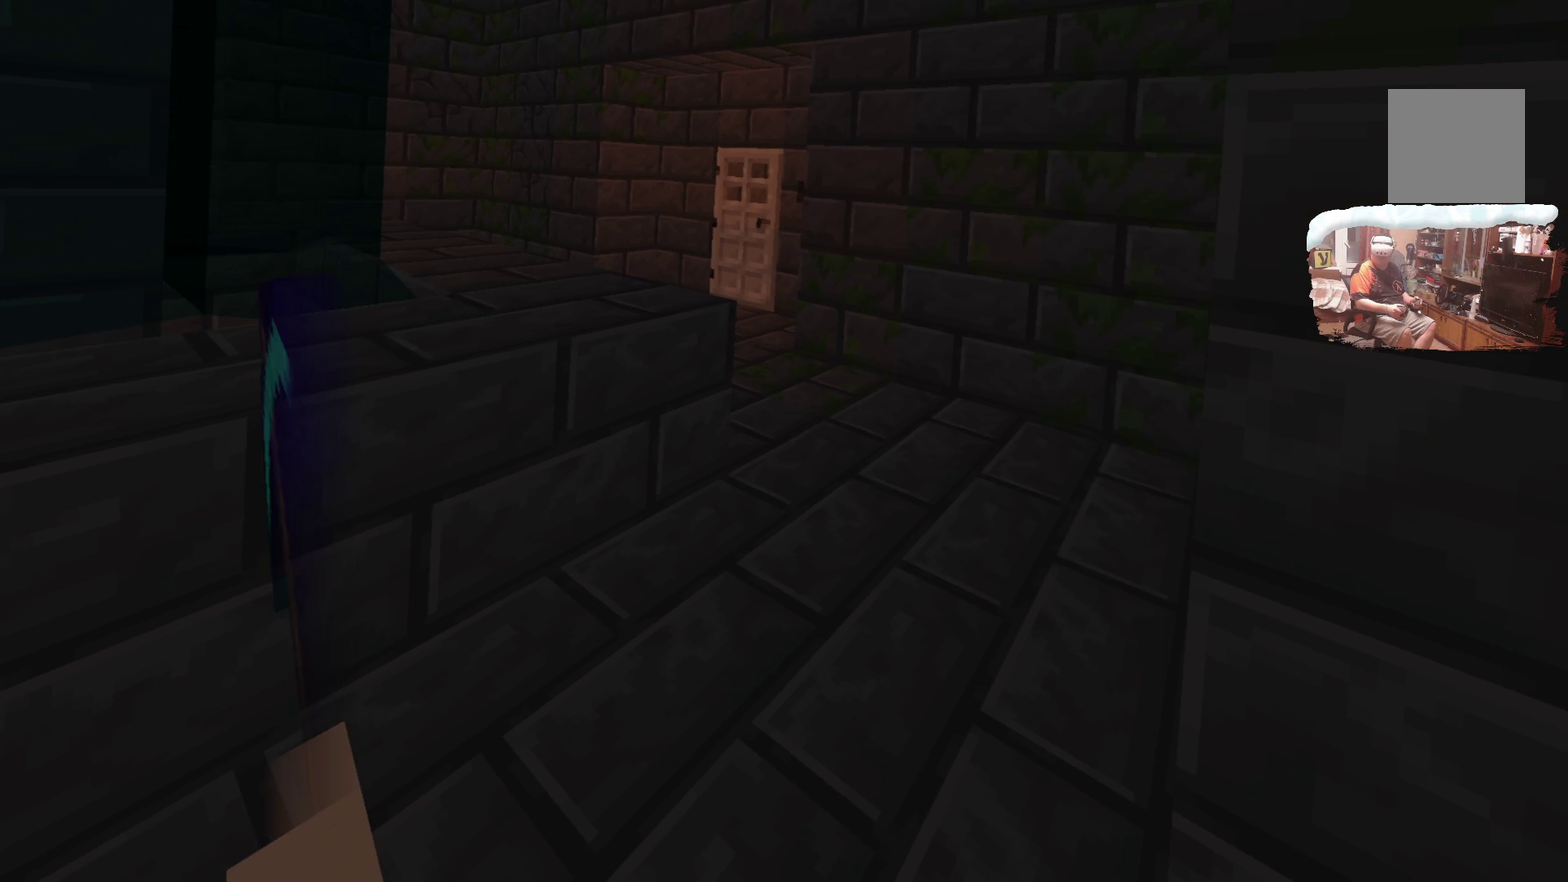
{"dt_ms": 500, "buttons": [], "left_stick": "up", "right_stick": "center", "events": [[267, "left_stick", "up"]]}
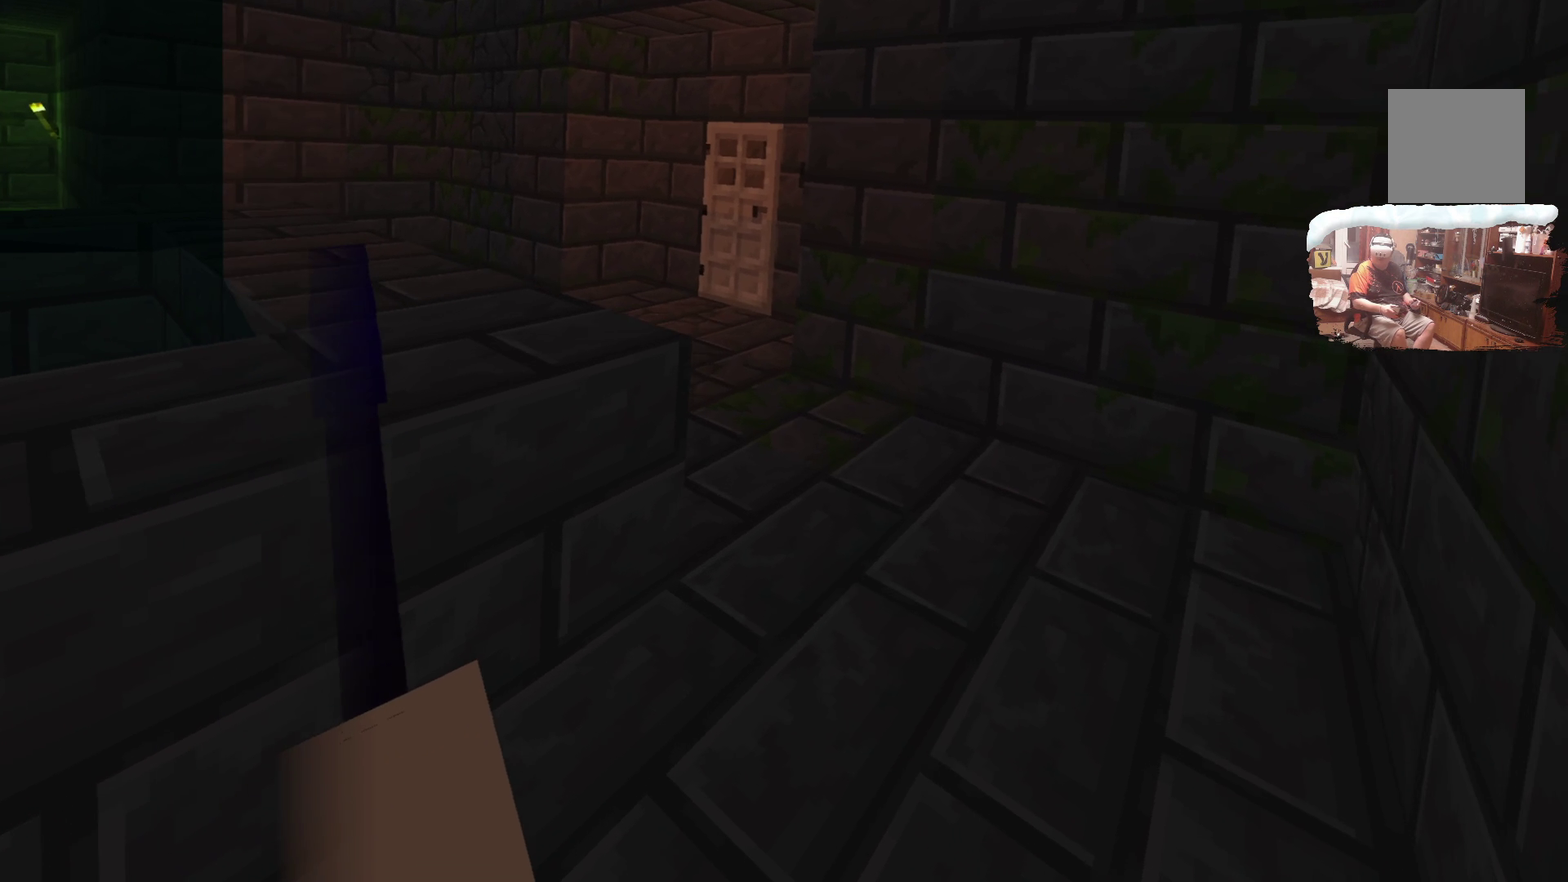
{"dt_ms": 500, "buttons": [], "left_stick": "up", "right_stick": "center", "events": []}
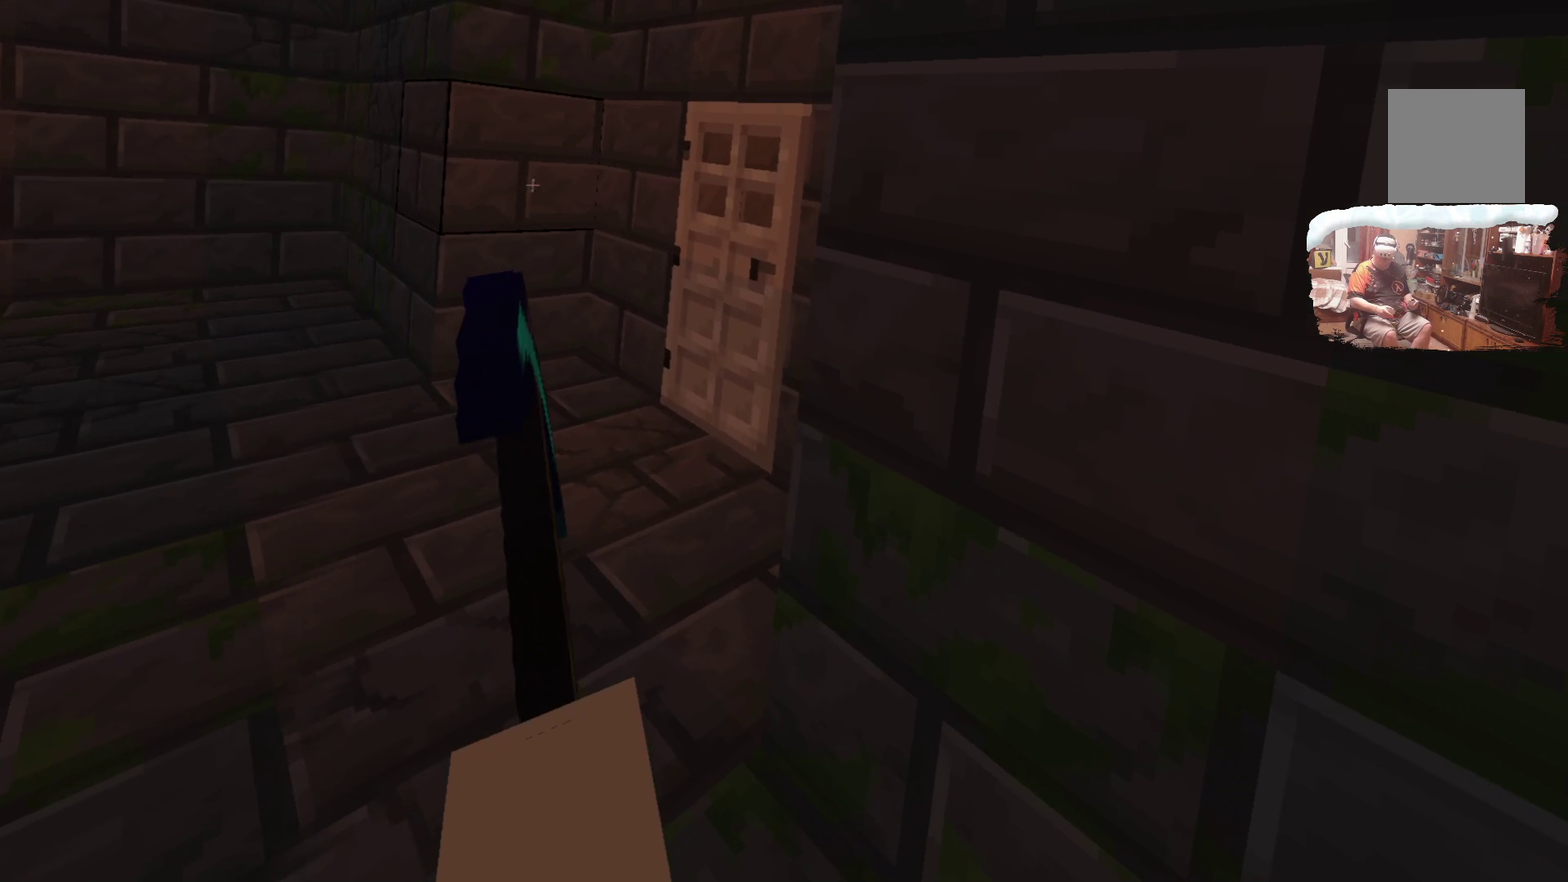
{"dt_ms": 500, "buttons": [], "left_stick": "center", "right_stick": "center", "events": [[33, "left_stick", "up-left"], [317, "left_stick", "center"]]}
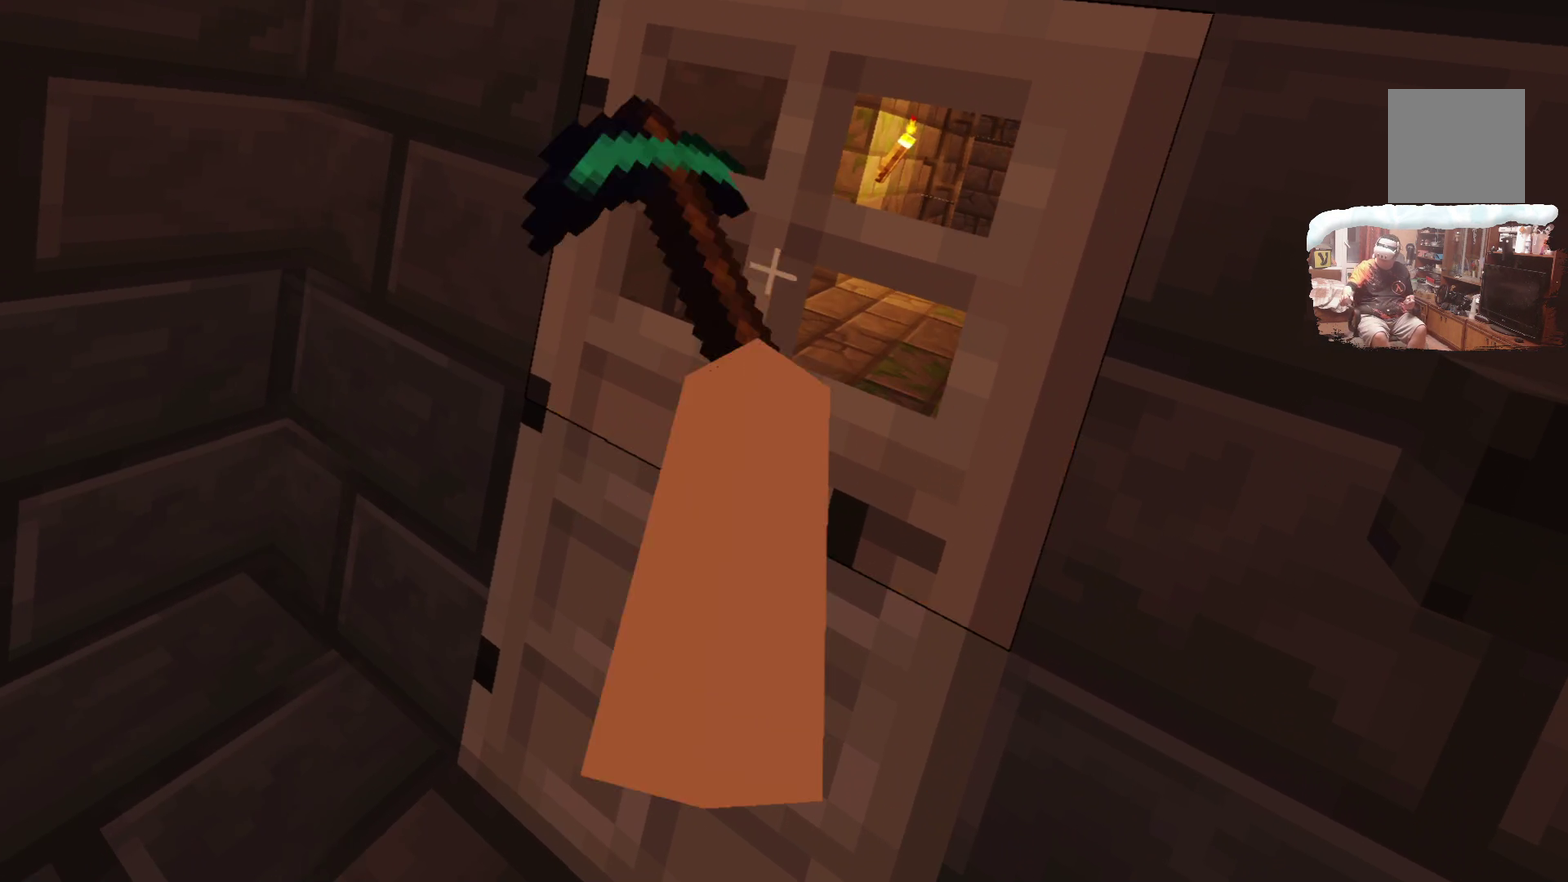
{"dt_ms": 500, "buttons": [], "left_stick": "center", "right_stick": "center", "events": []}
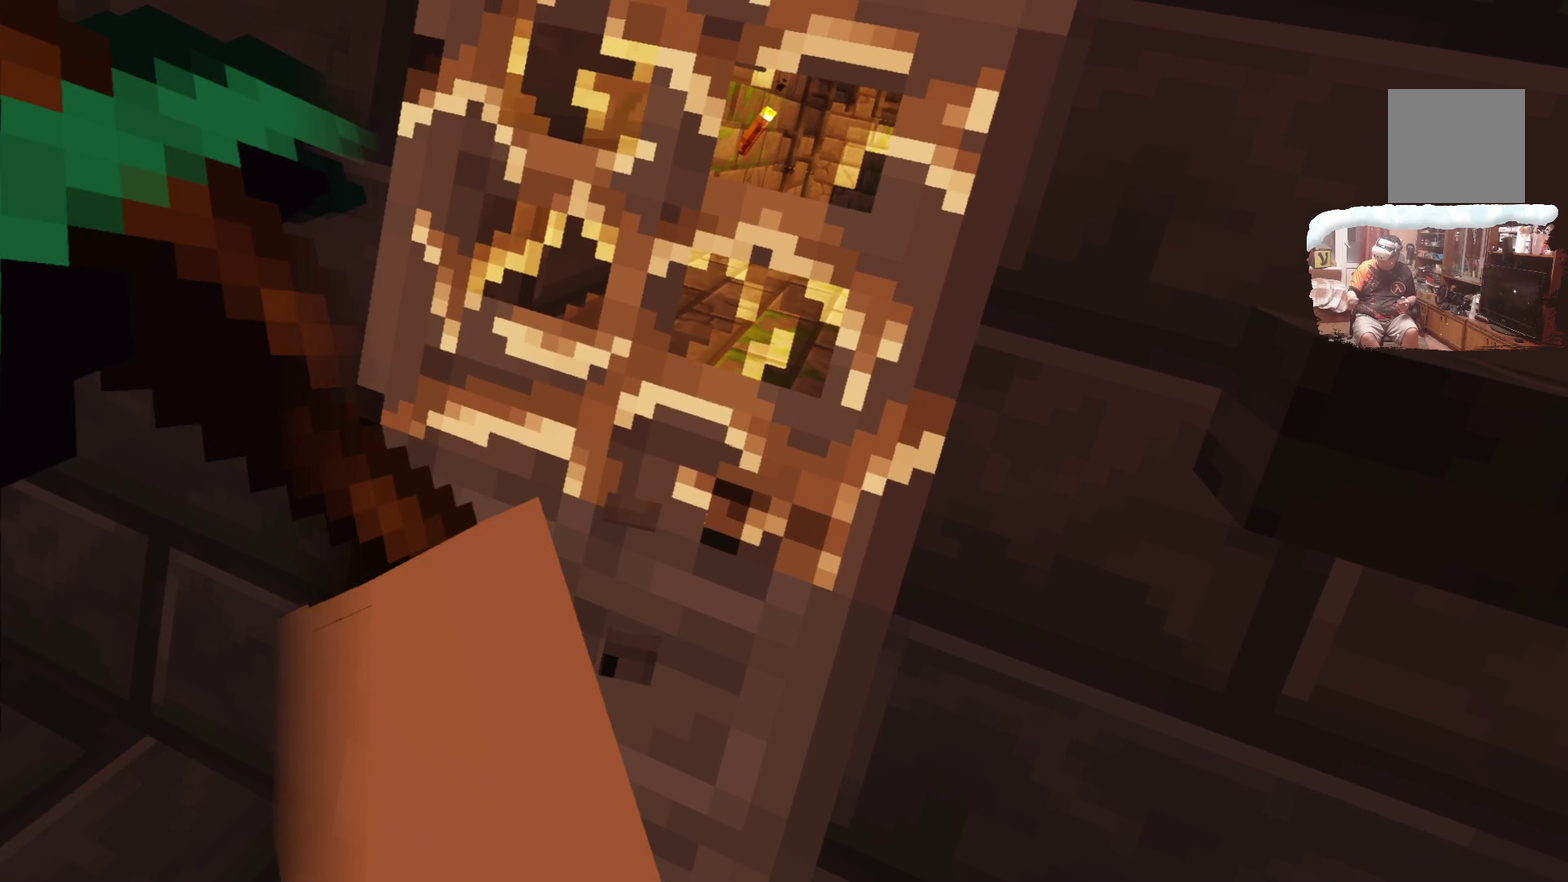
{"dt_ms": 401, "buttons": [], "left_stick": "up", "right_stick": "center", "events": [[183, "left_stick", "up"]]}
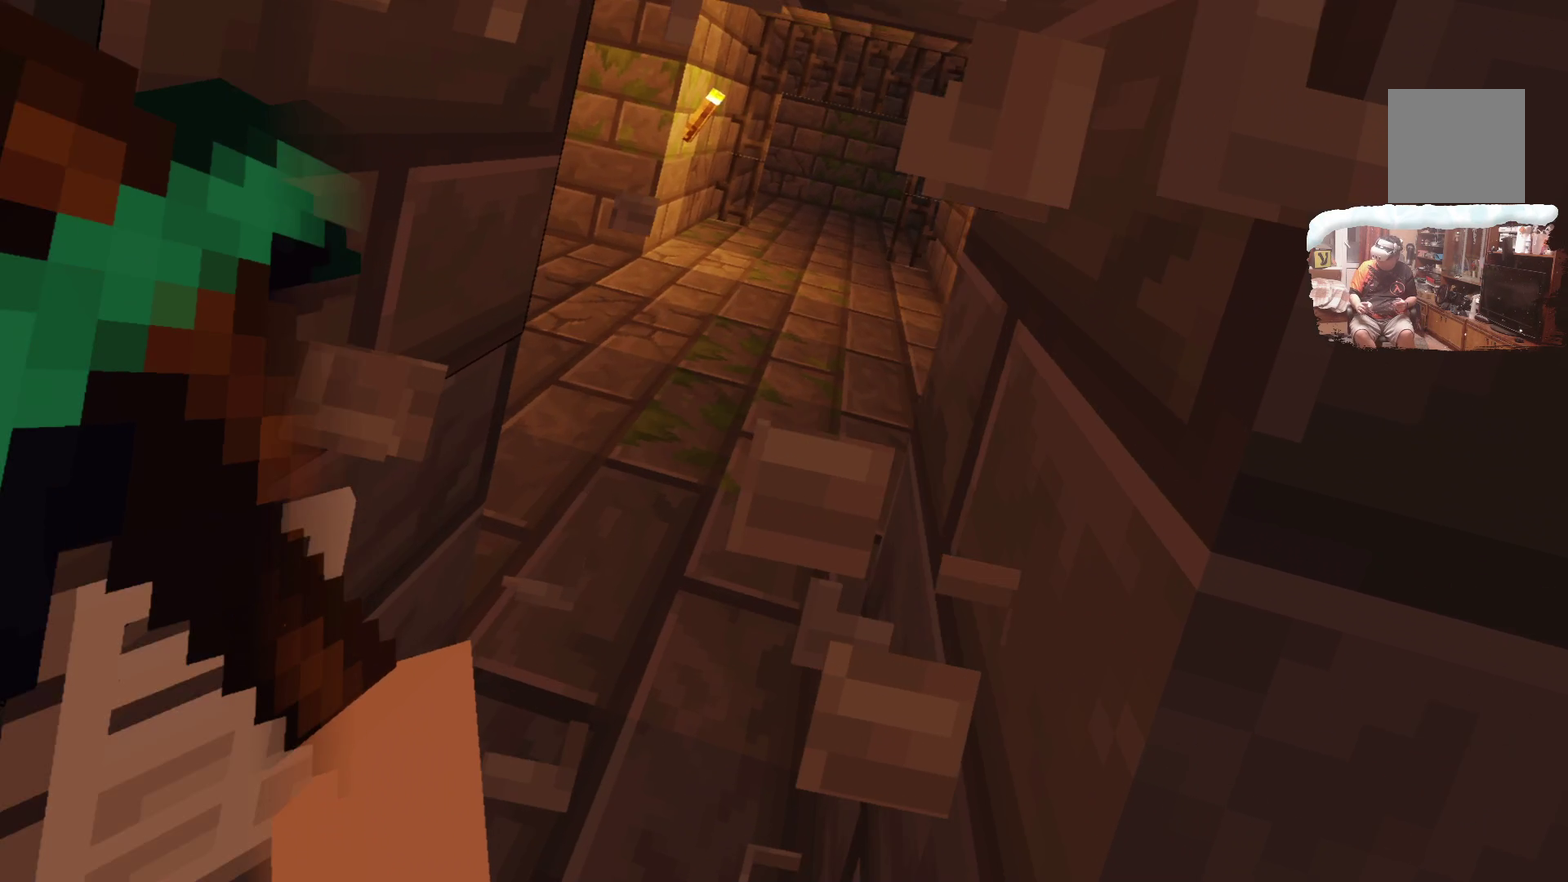
{"dt_ms": 599, "buttons": [], "left_stick": "center", "right_stick": "center", "events": [[349, "left_stick", "center"]]}
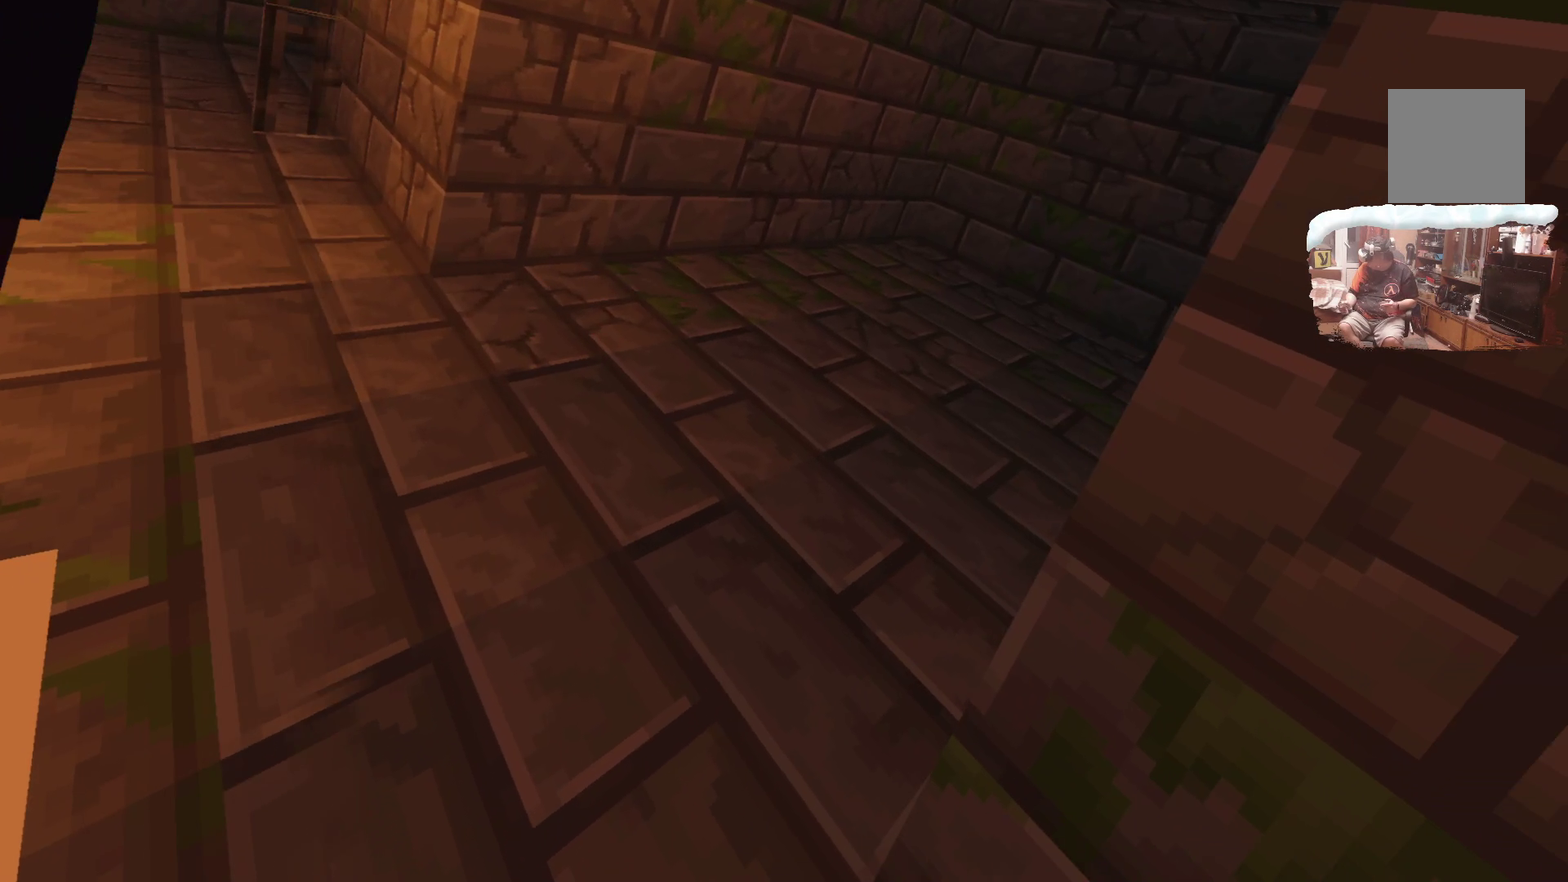
{"dt_ms": 500, "buttons": [], "left_stick": "center", "right_stick": "center", "events": [[100, "left_stick", "up-left"], [267, "left_stick", "up"], [350, "left_stick", "center"]]}
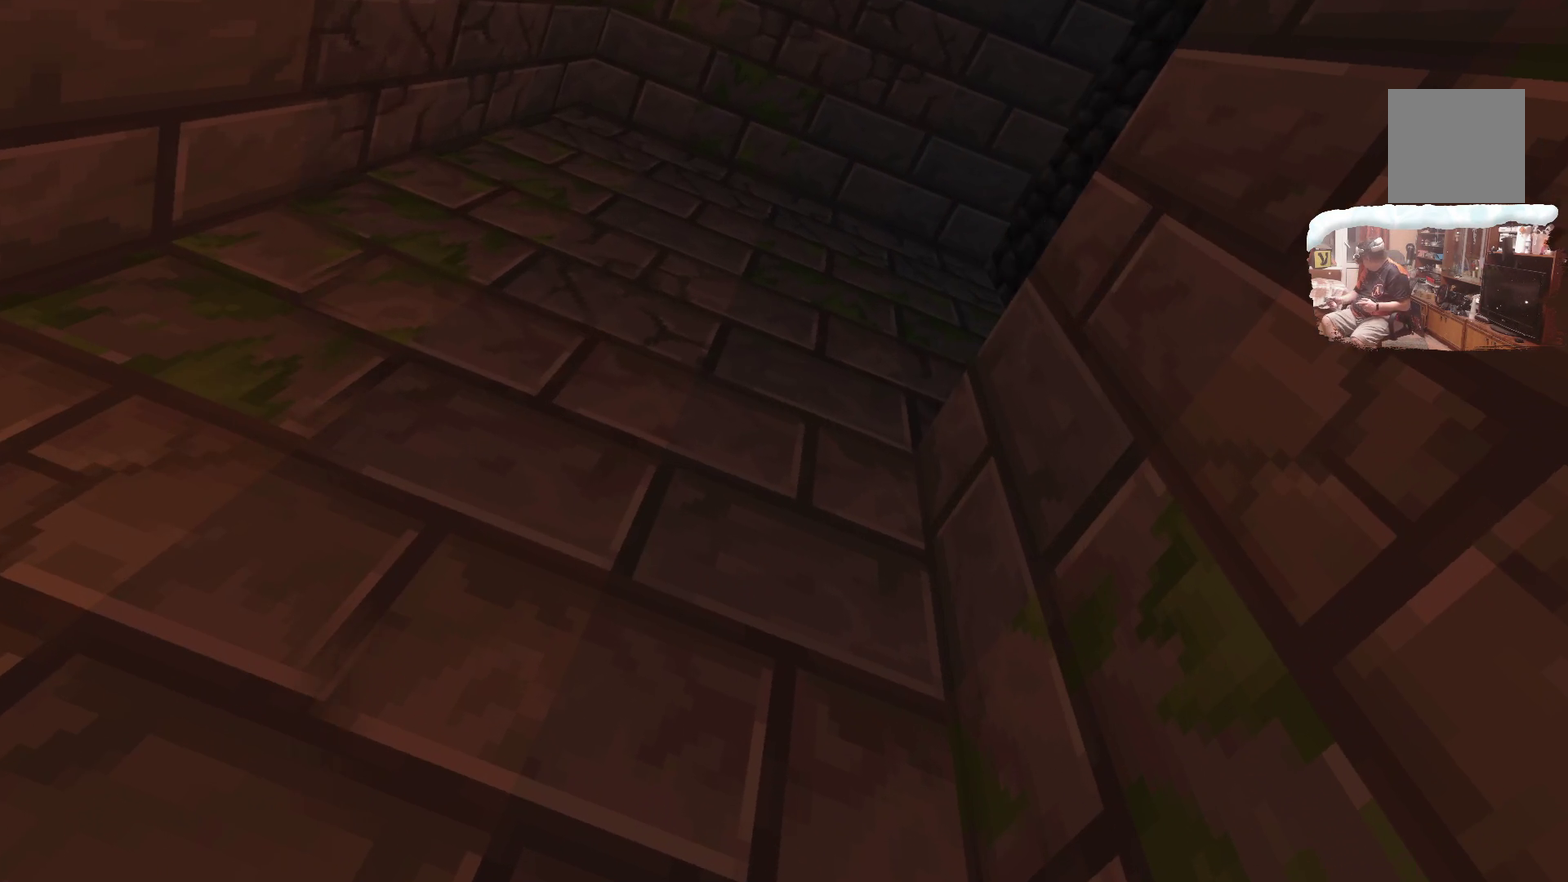
{"dt_ms": 500, "buttons": [], "left_stick": "center", "right_stick": "center", "events": [[17, "left_stick", "up"], [217, "left_stick", "up-left"], [400, "left_stick", "center"]]}
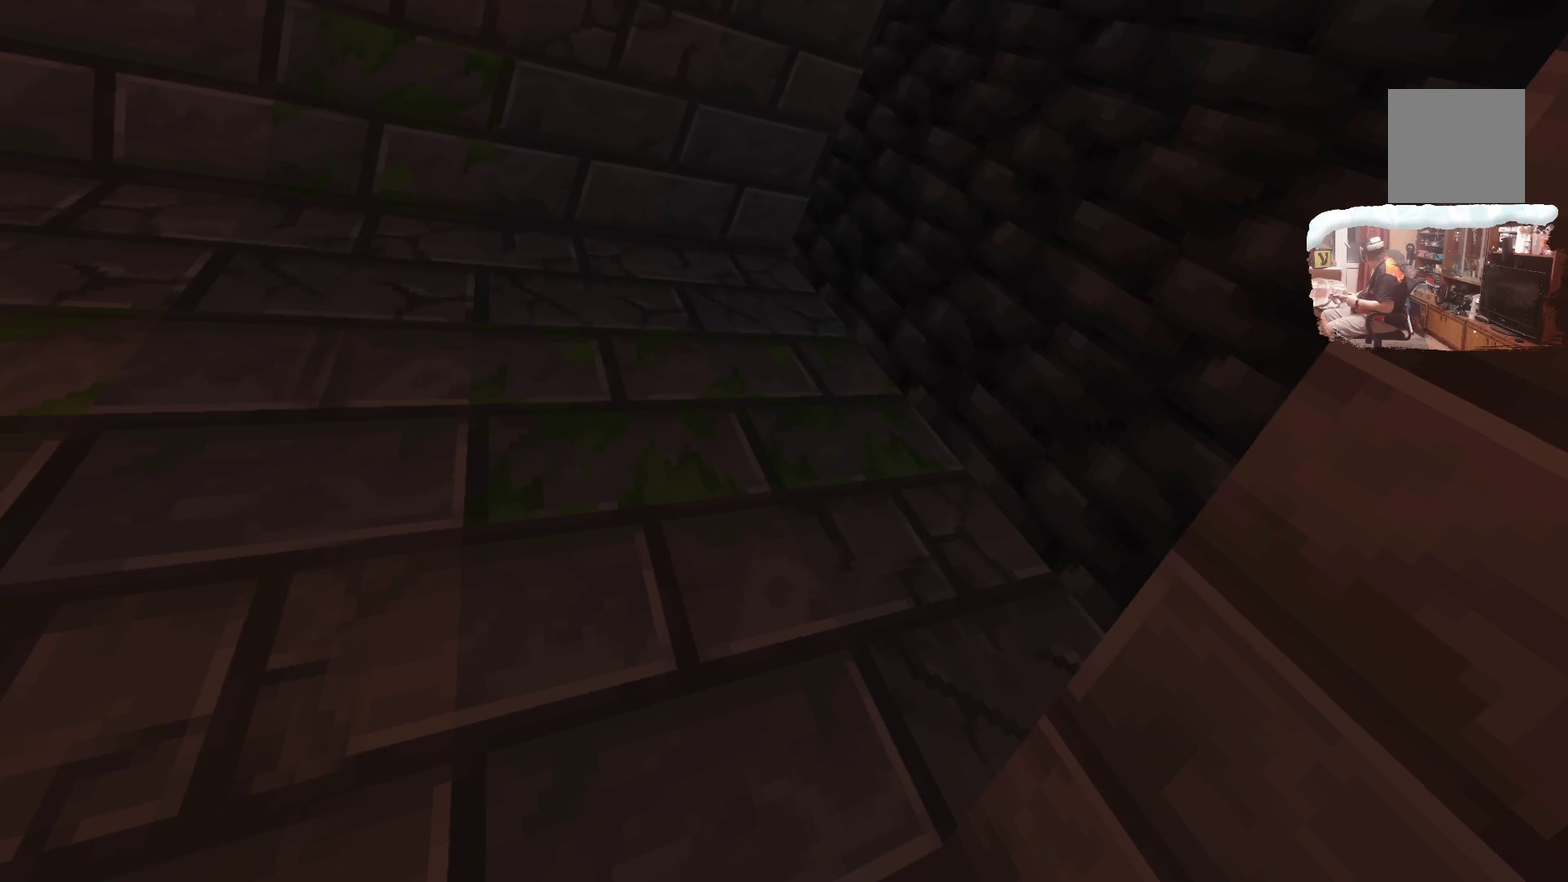
{"dt_ms": 501, "buttons": [], "left_stick": "down-left", "right_stick": "center", "events": [[67, "left_stick", "down"], [167, "left_stick", "down-left"]]}
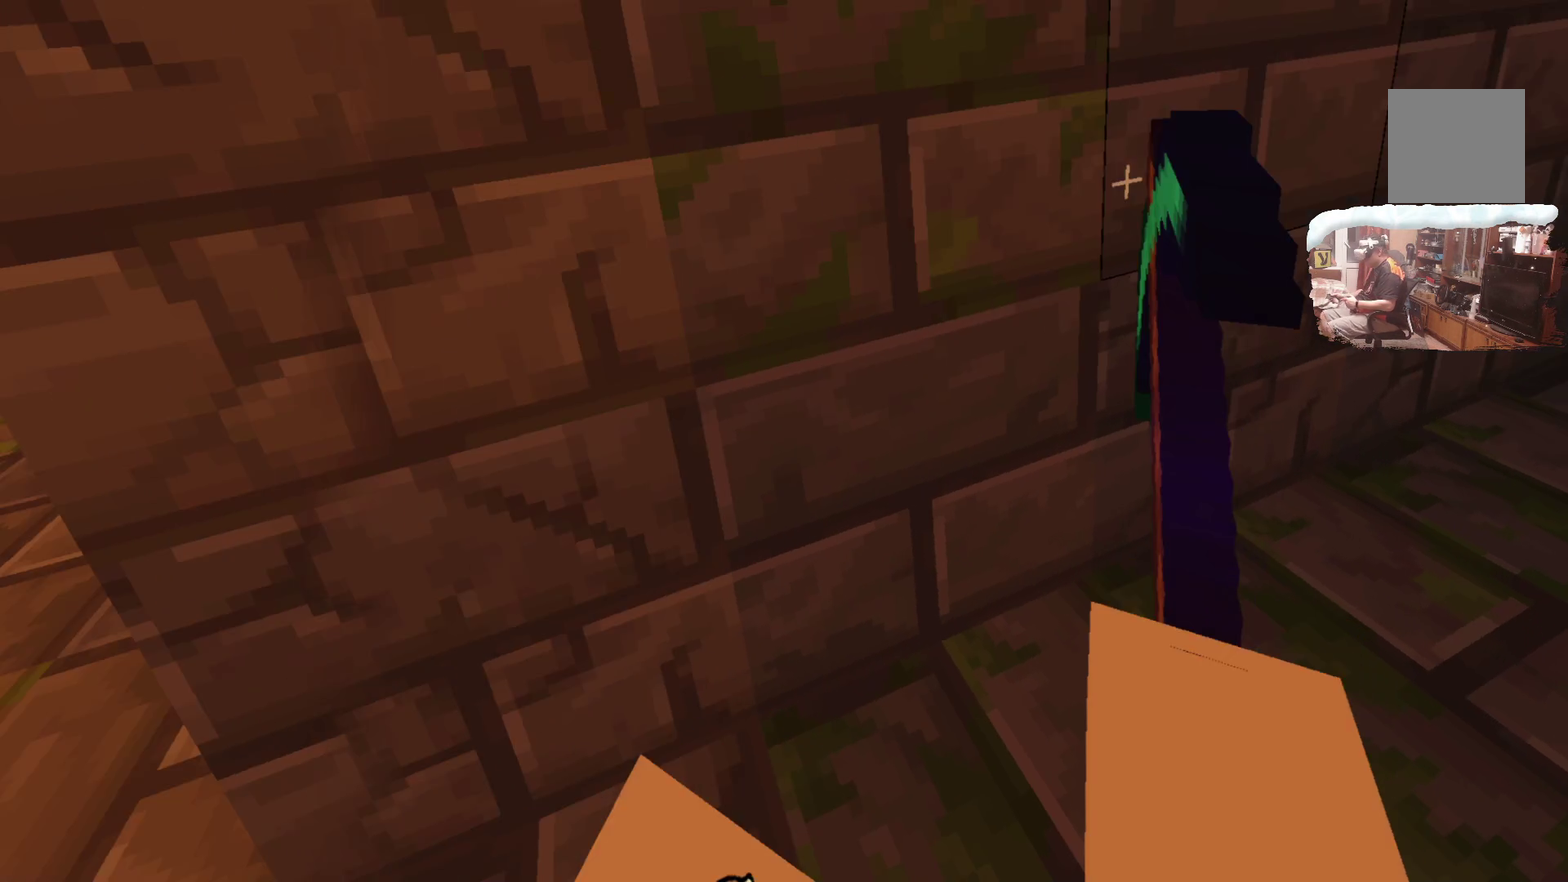
{"dt_ms": 599, "buttons": [], "left_stick": "up-right", "right_stick": "center", "events": [[266, "left_stick", "center"], [532, "left_stick", "up-right"]]}